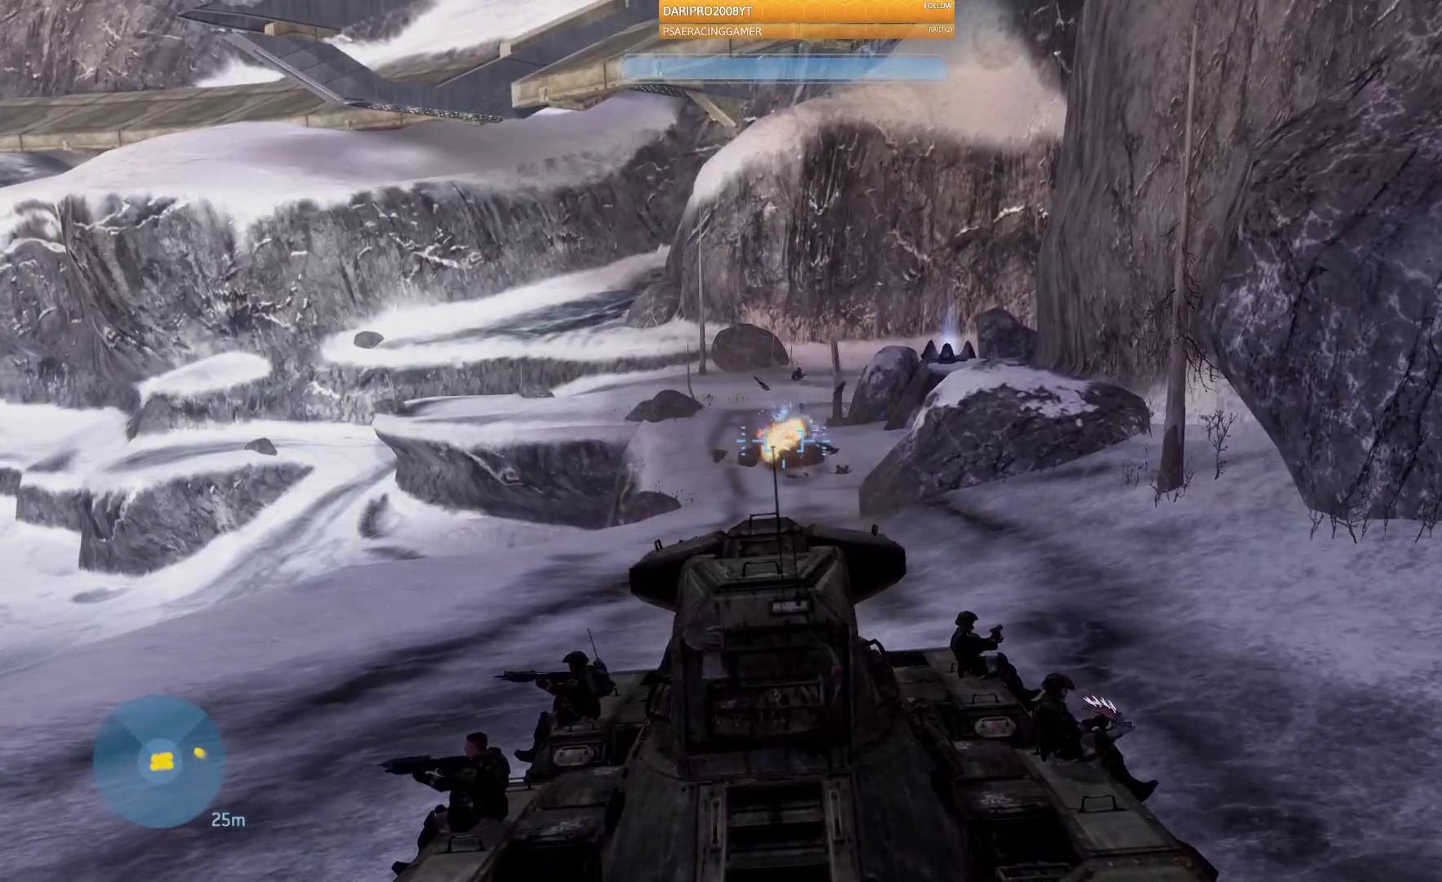
Gameplay with a controller (Xbox layout); each line is a JSON object with the inputs held at the frame after it. "events" lists button and stick changes between this image and that frame as [ms after this image, input, new state], when the widget could be followed in between.
{"buttons": [], "left_stick": "up", "right_stick": "center", "events": []}
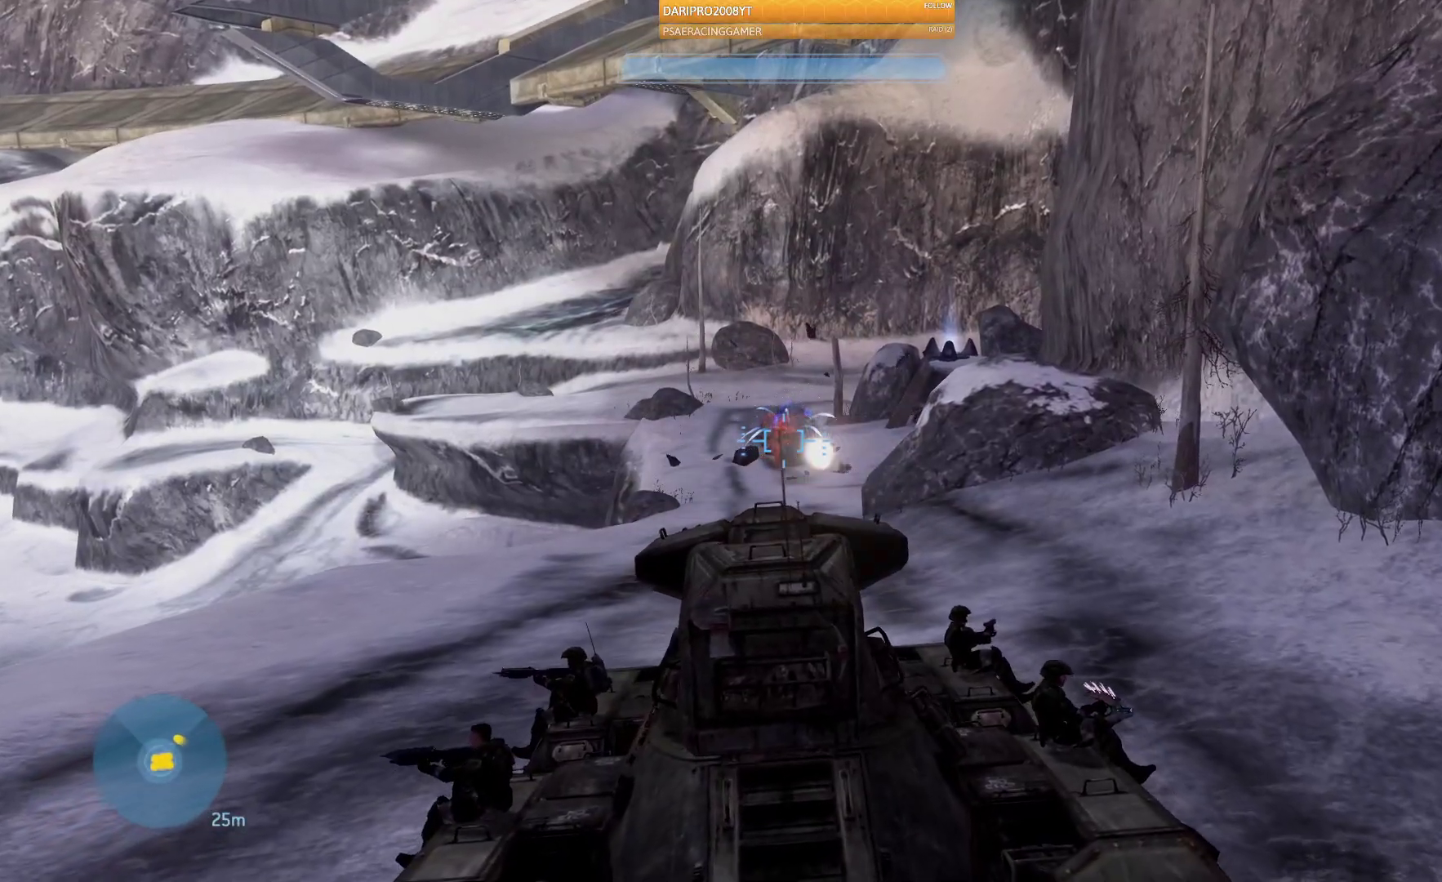
{"buttons": [], "left_stick": "up", "right_stick": "up-right", "events": [[100, "right_stick", "up-right"]]}
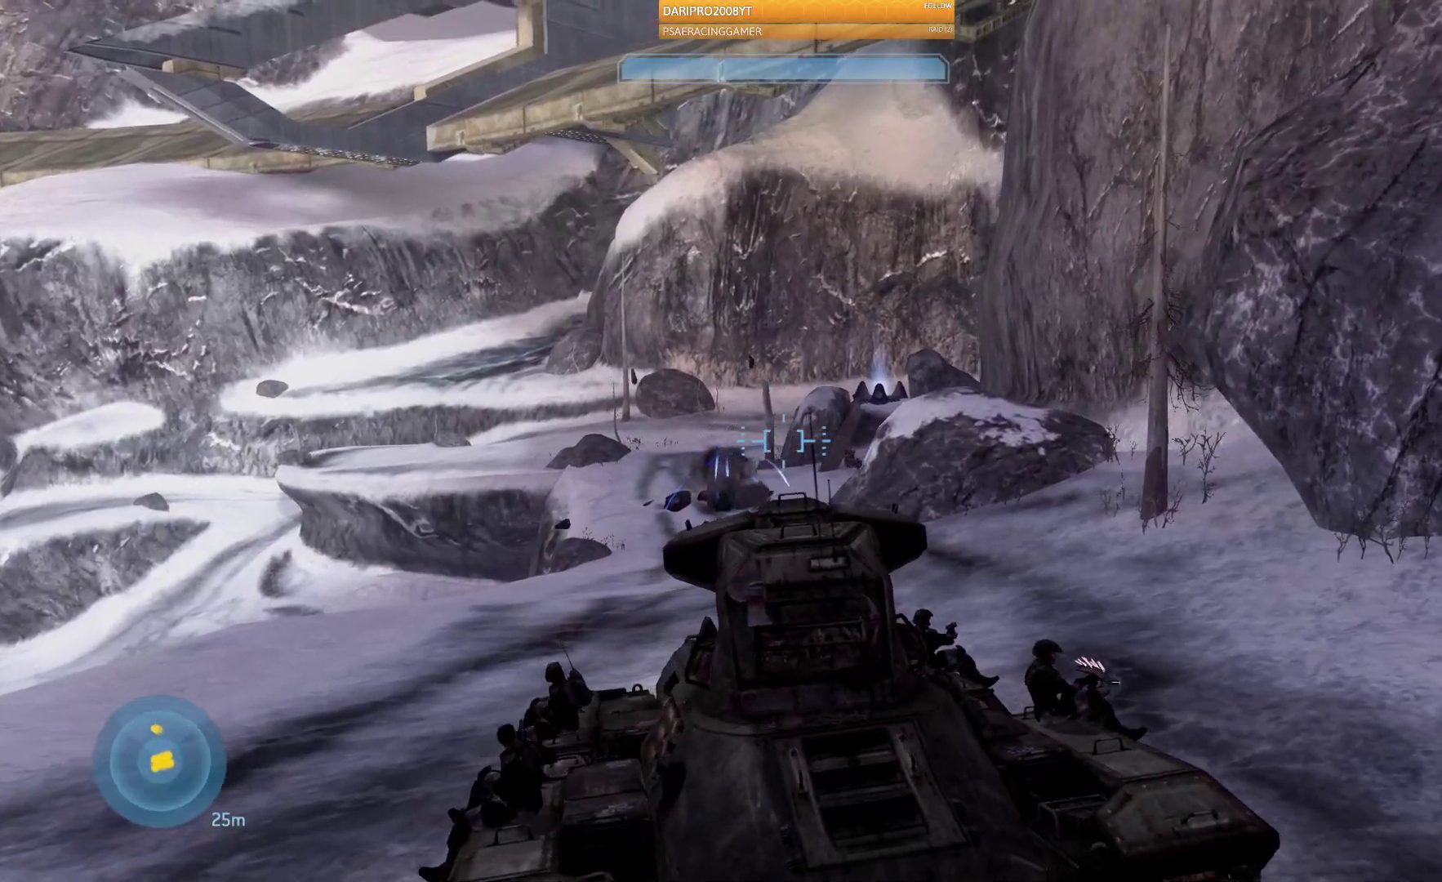
{"buttons": [], "left_stick": "up", "right_stick": "up-right", "events": []}
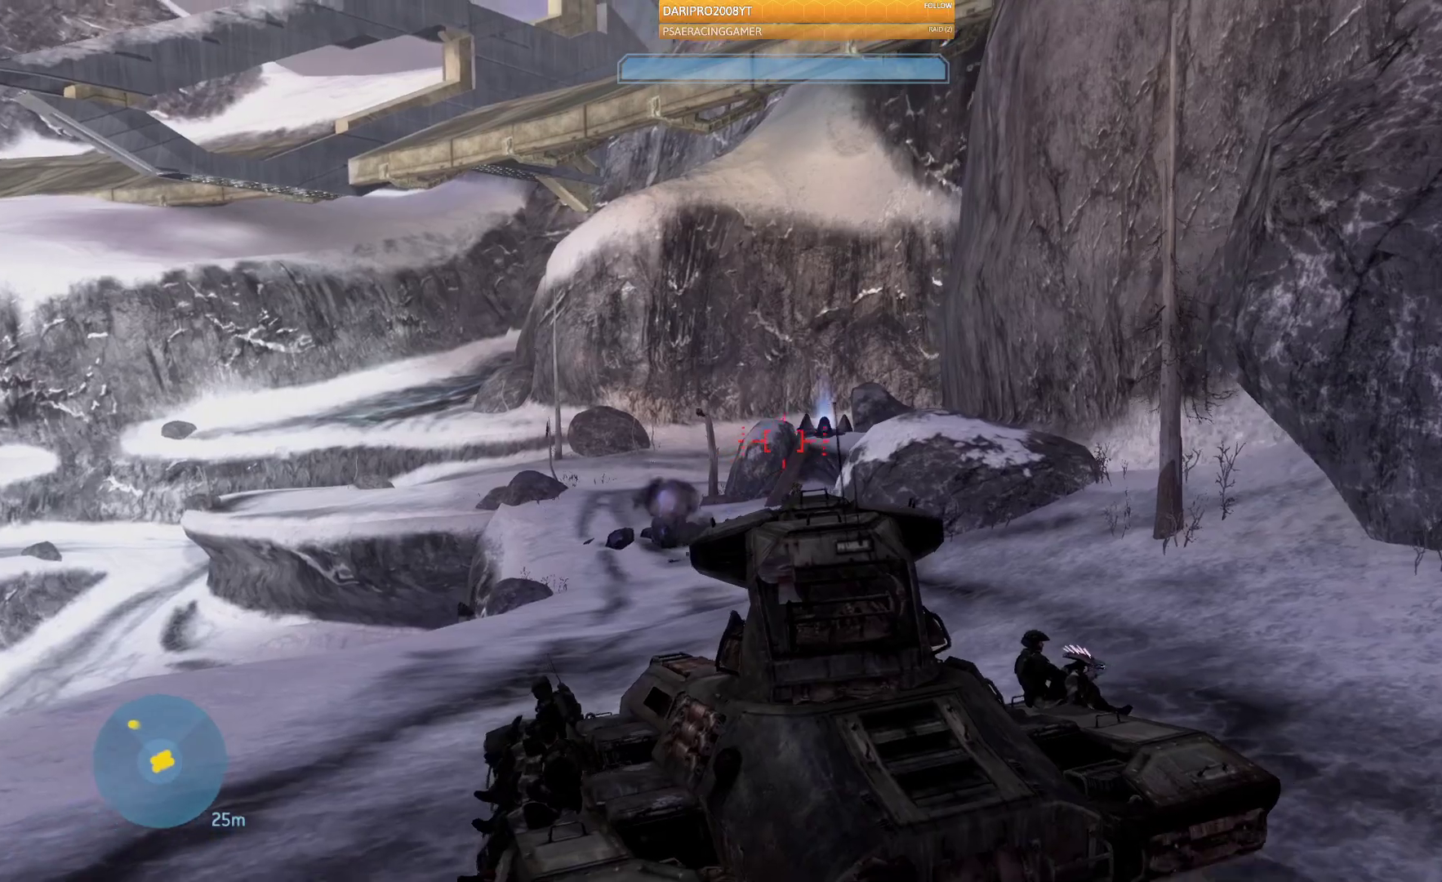
{"buttons": ["R2"], "left_stick": "up", "right_stick": "right", "events": [[350, "R2", "down"], [367, "right_stick", "right"]]}
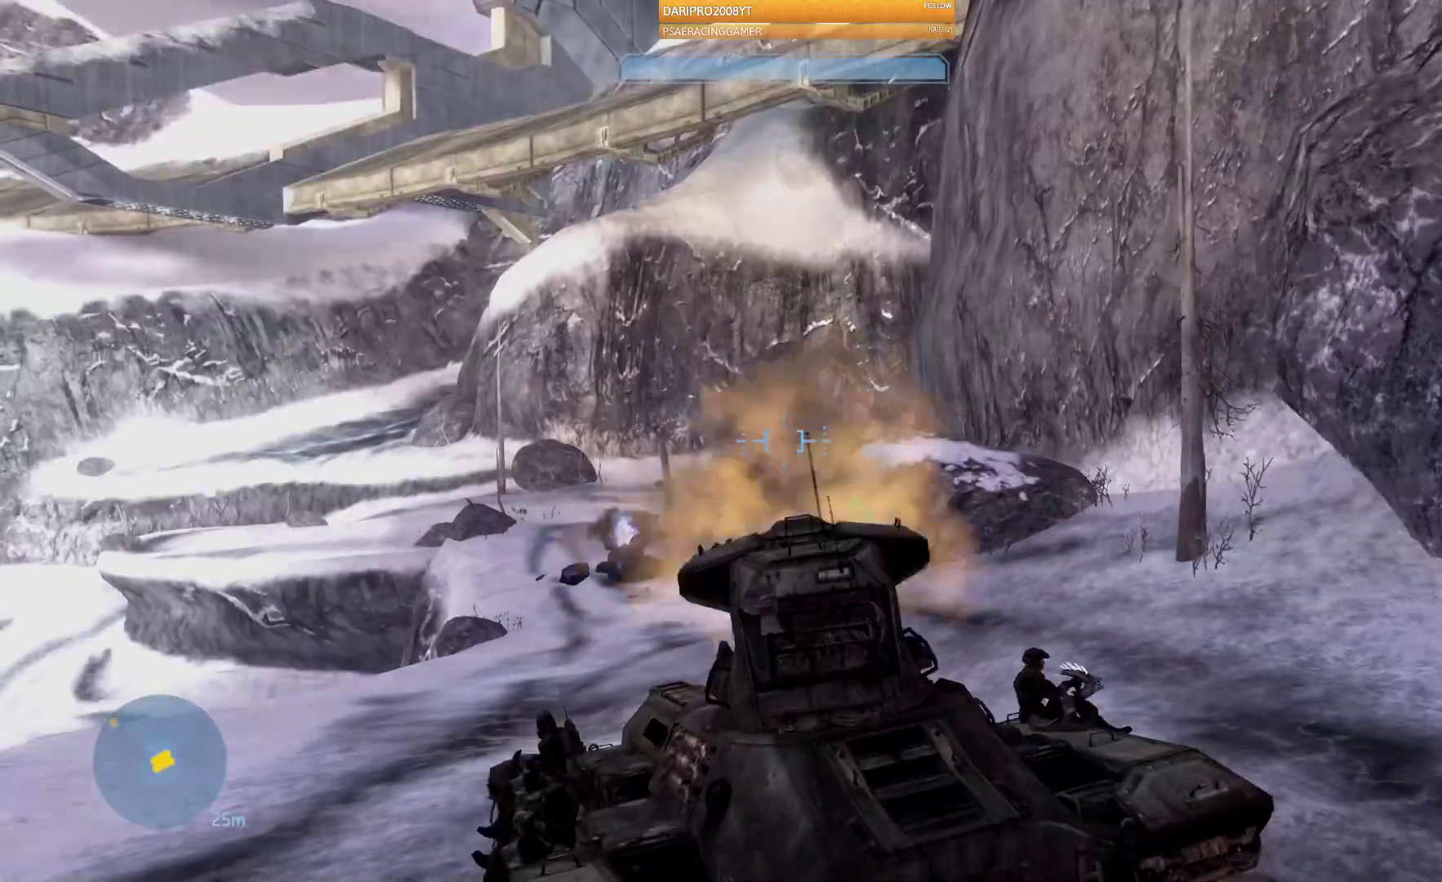
{"buttons": [], "left_stick": "up", "right_stick": "down-left", "events": [[33, "right_stick", "down"], [83, "R2", "up"], [233, "right_stick", "center"], [433, "right_stick", "down-left"]]}
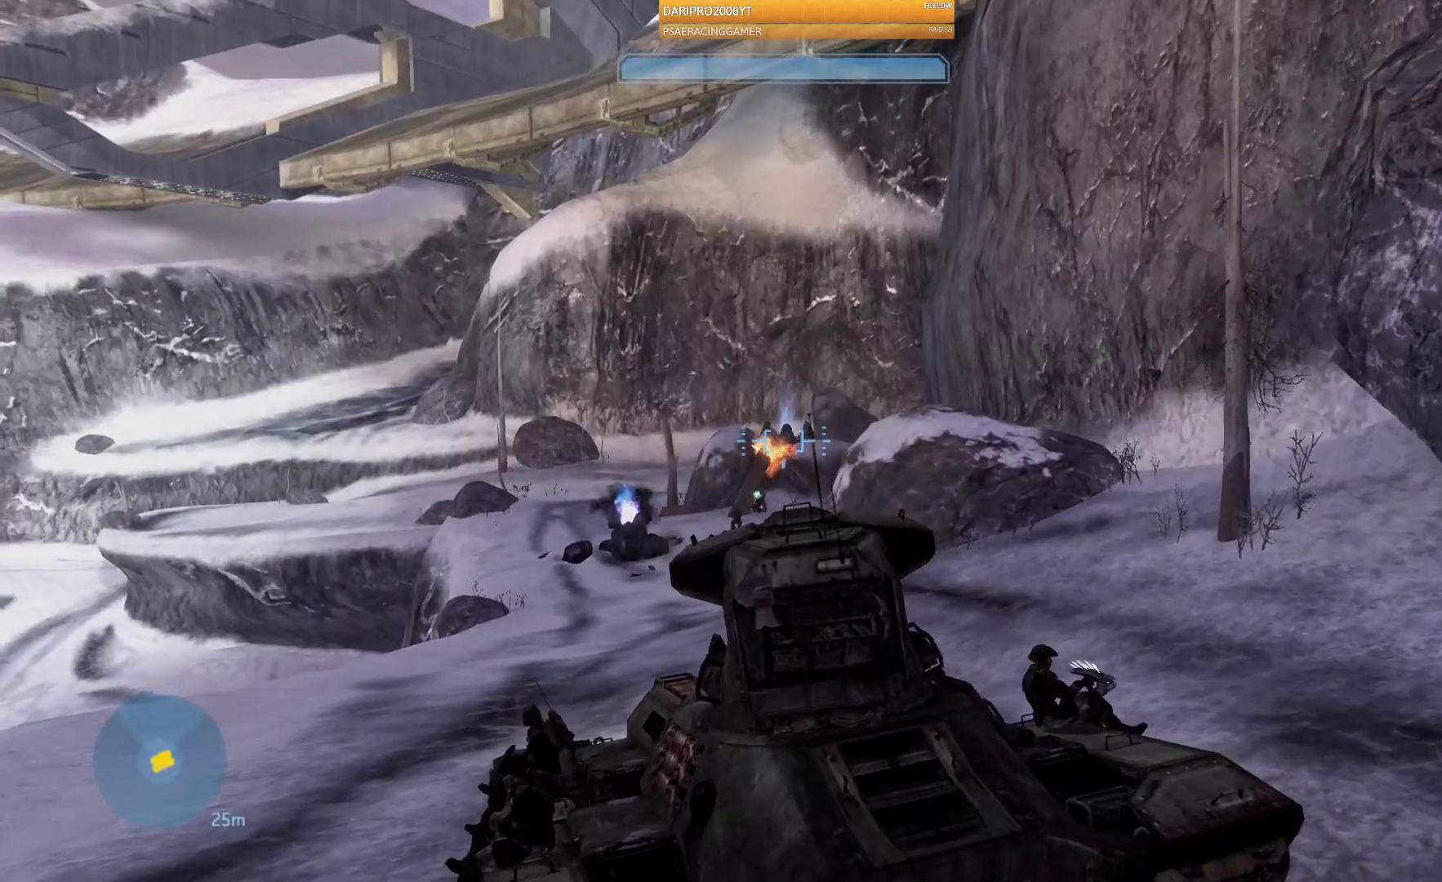
{"buttons": [], "left_stick": "up", "right_stick": "up-right"}
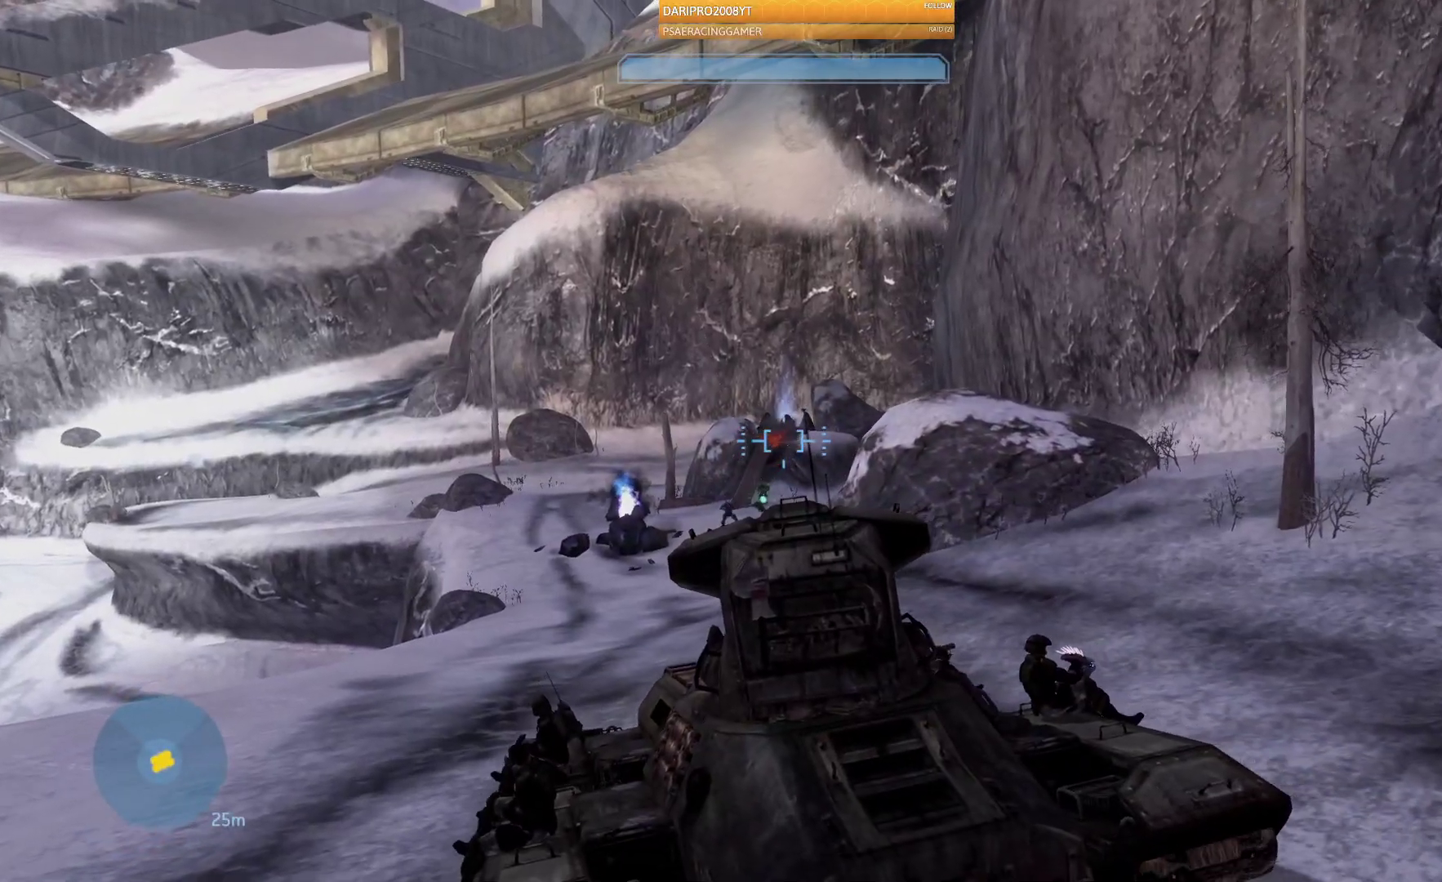
{"buttons": [], "left_stick": "up", "right_stick": "up-right", "events": [[300, "L2", "down"], [500, "L2", "up"]]}
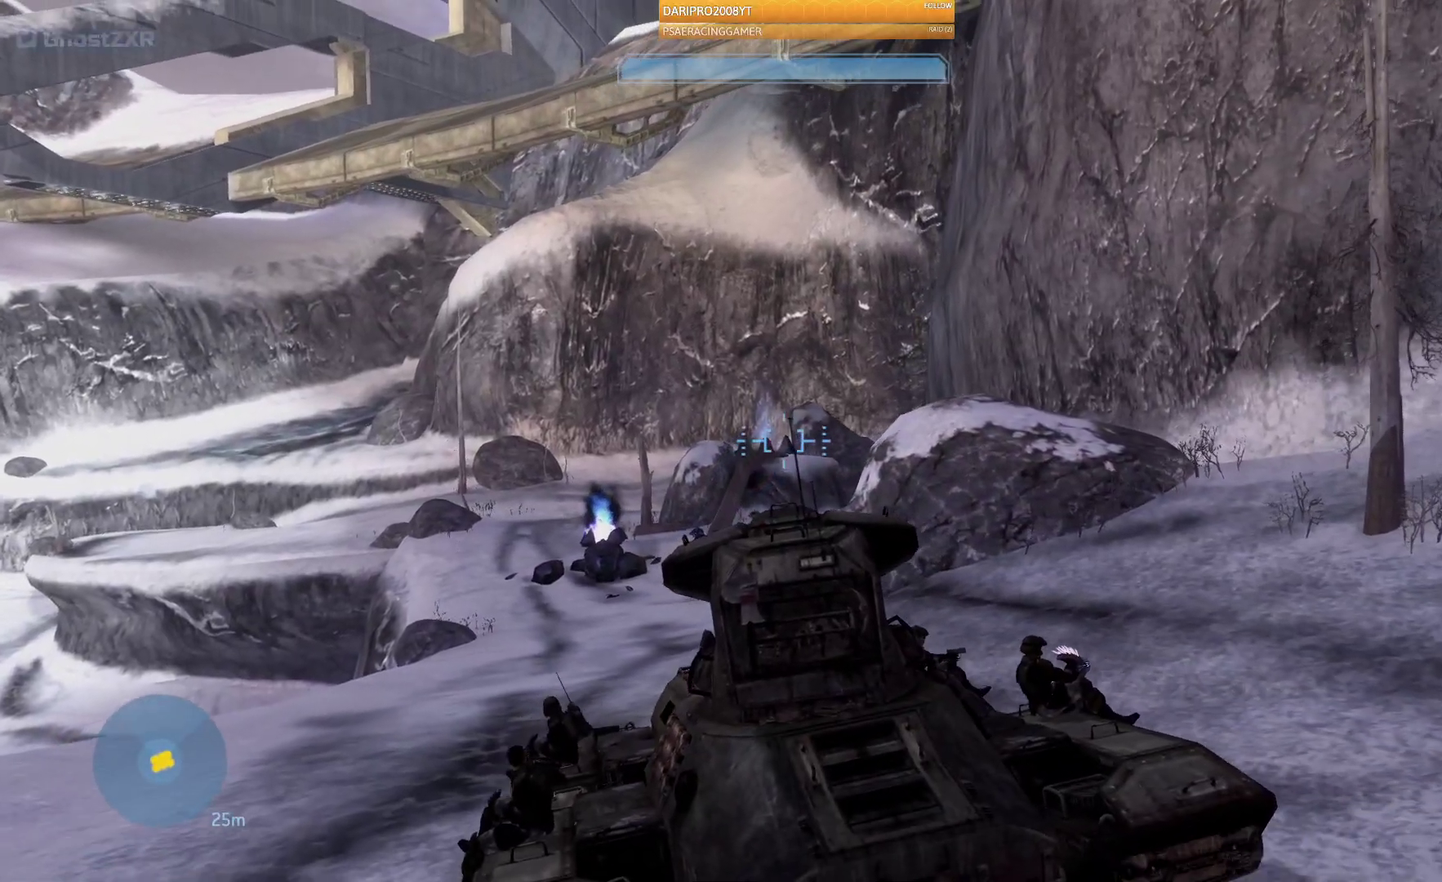
{"buttons": ["R2"], "left_stick": "up", "right_stick": "center", "events": [[117, "R2", "down"], [117, "right_stick", "center"], [350, "R2", "up"], [450, "R2", "down"]]}
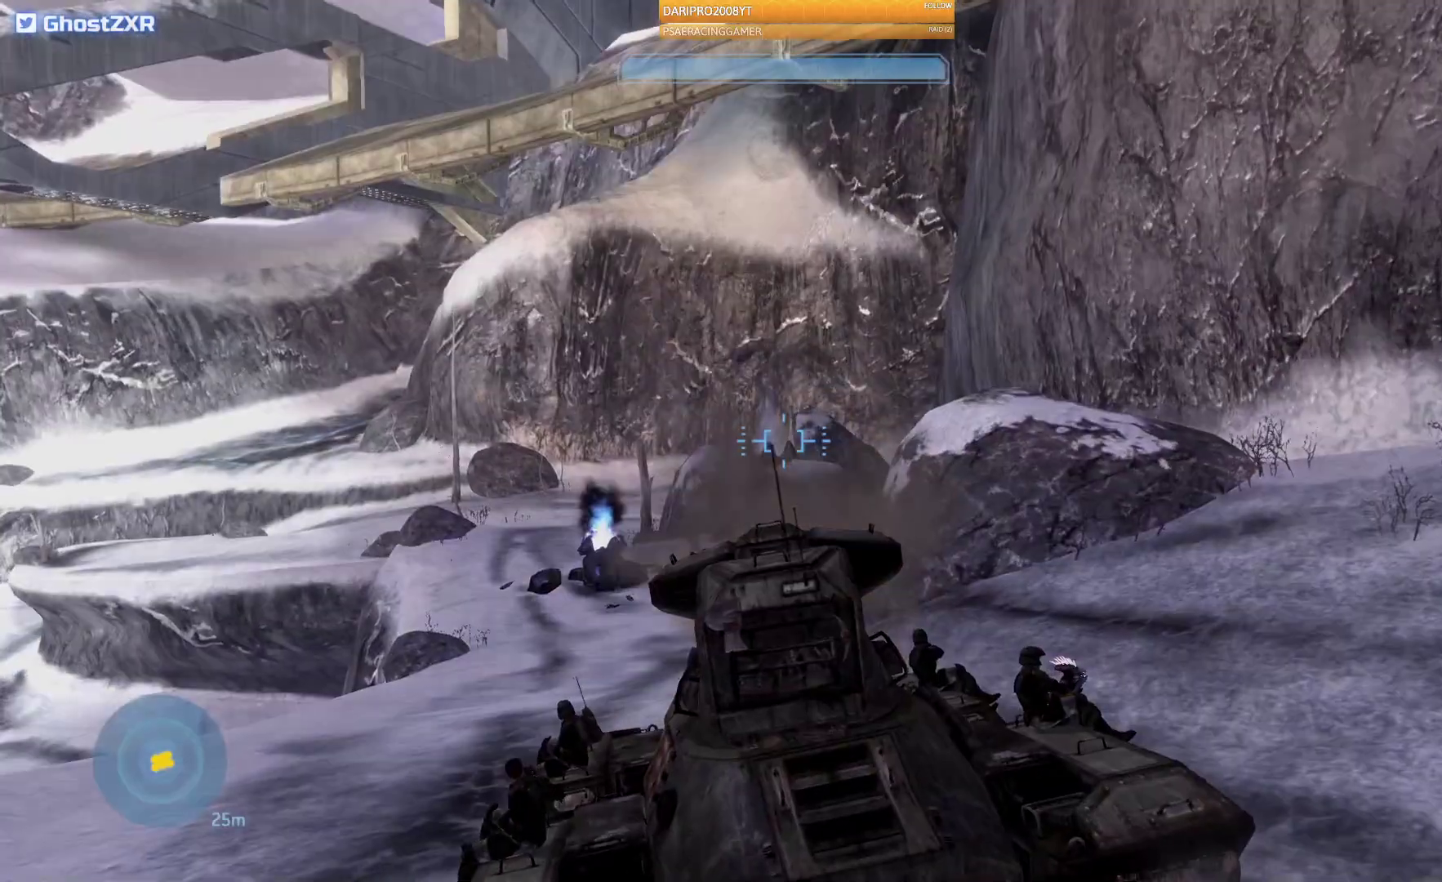
{"buttons": [], "left_stick": "up", "right_stick": "down", "events": [[133, "R2", "up"], [383, "right_stick", "down"]]}
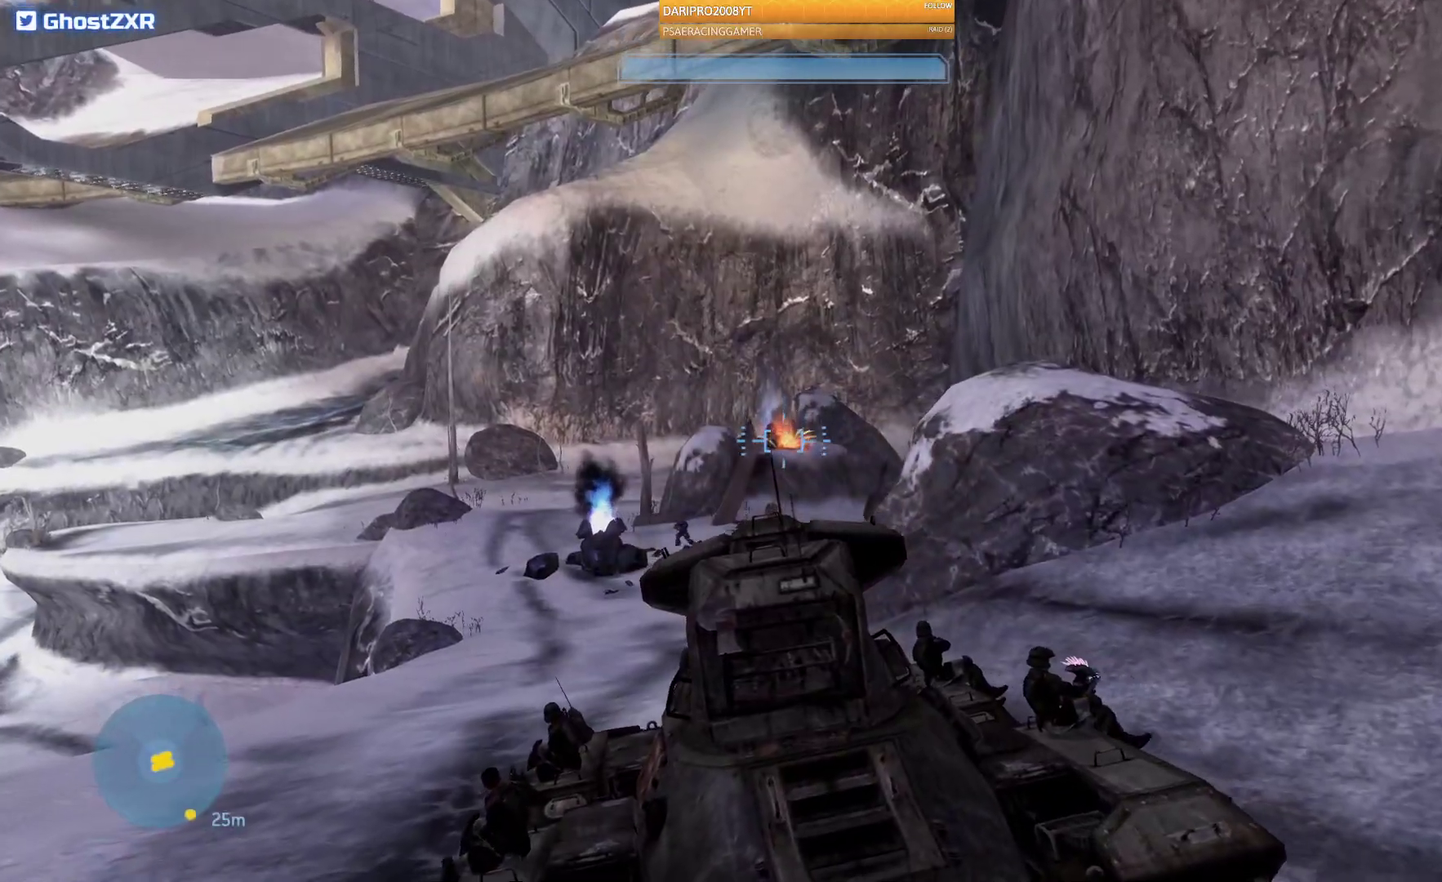
{"buttons": [], "left_stick": "center", "right_stick": "up", "events": [[83, "right_stick", "center"], [267, "right_stick", "up"], [433, "left_stick", "center"]]}
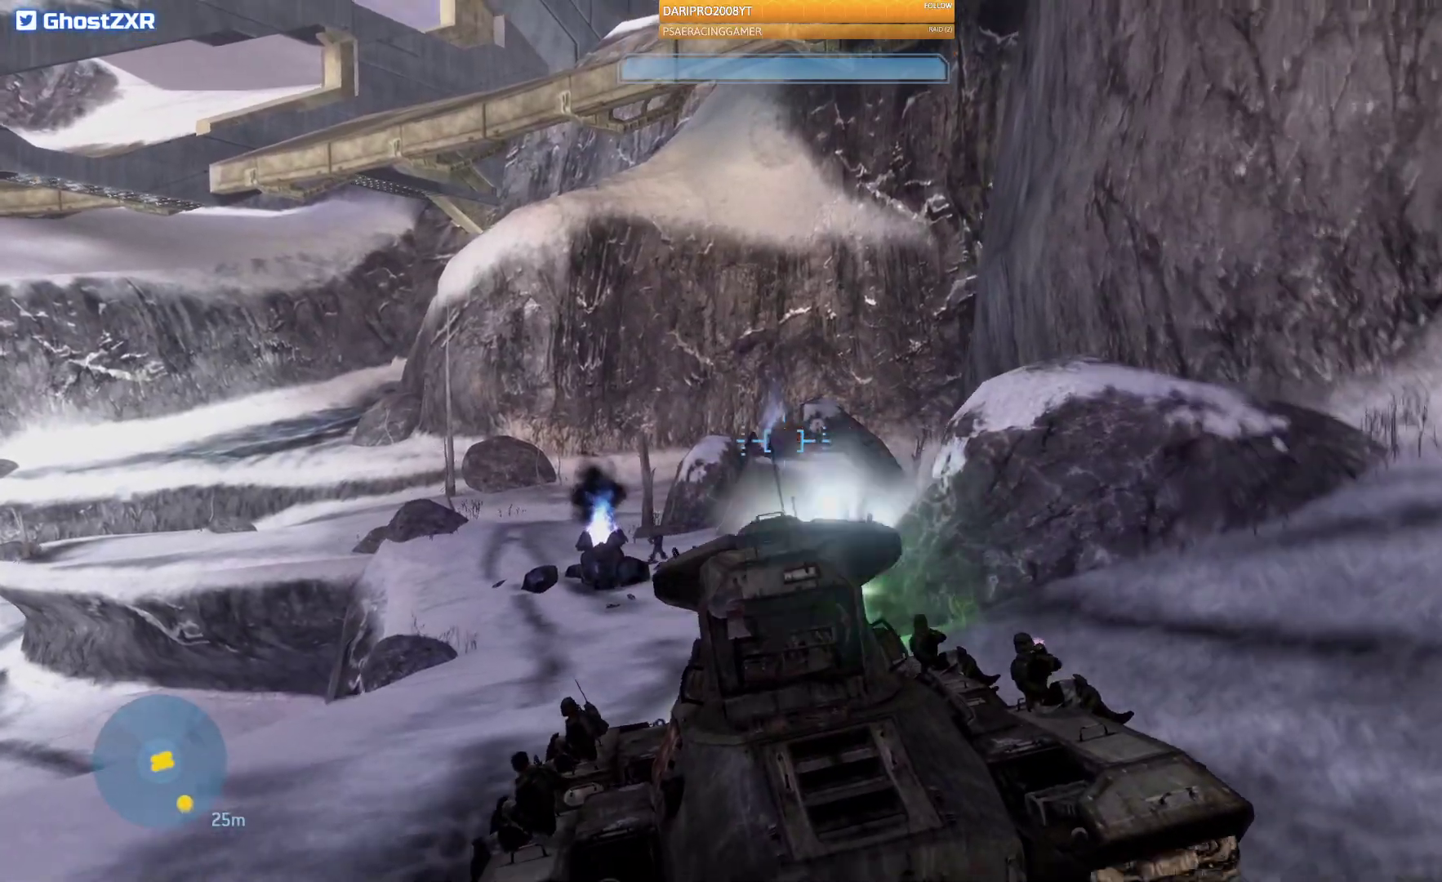
{"buttons": ["R2"], "left_stick": "up-left", "right_stick": "center", "events": [[300, "R2", "down"], [317, "right_stick", "center"], [500, "left_stick", "up-left"]]}
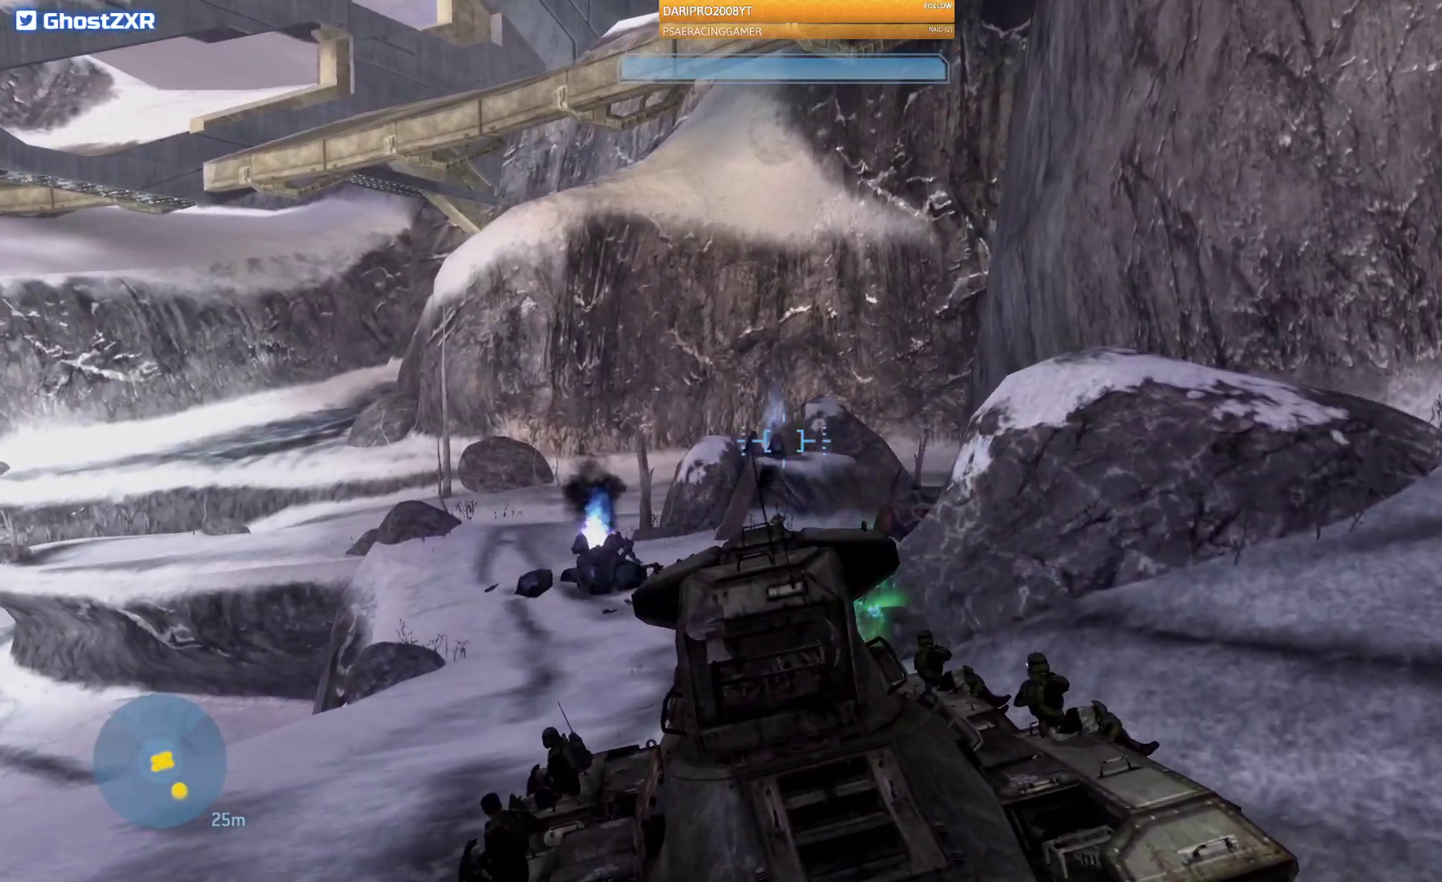
{"buttons": [], "left_stick": "up-left", "right_stick": "down", "events": [[67, "R2", "up"], [133, "R2", "down"], [333, "R2", "up"], [417, "L2", "down"], [433, "right_stick", "down"], [483, "L2", "up"]]}
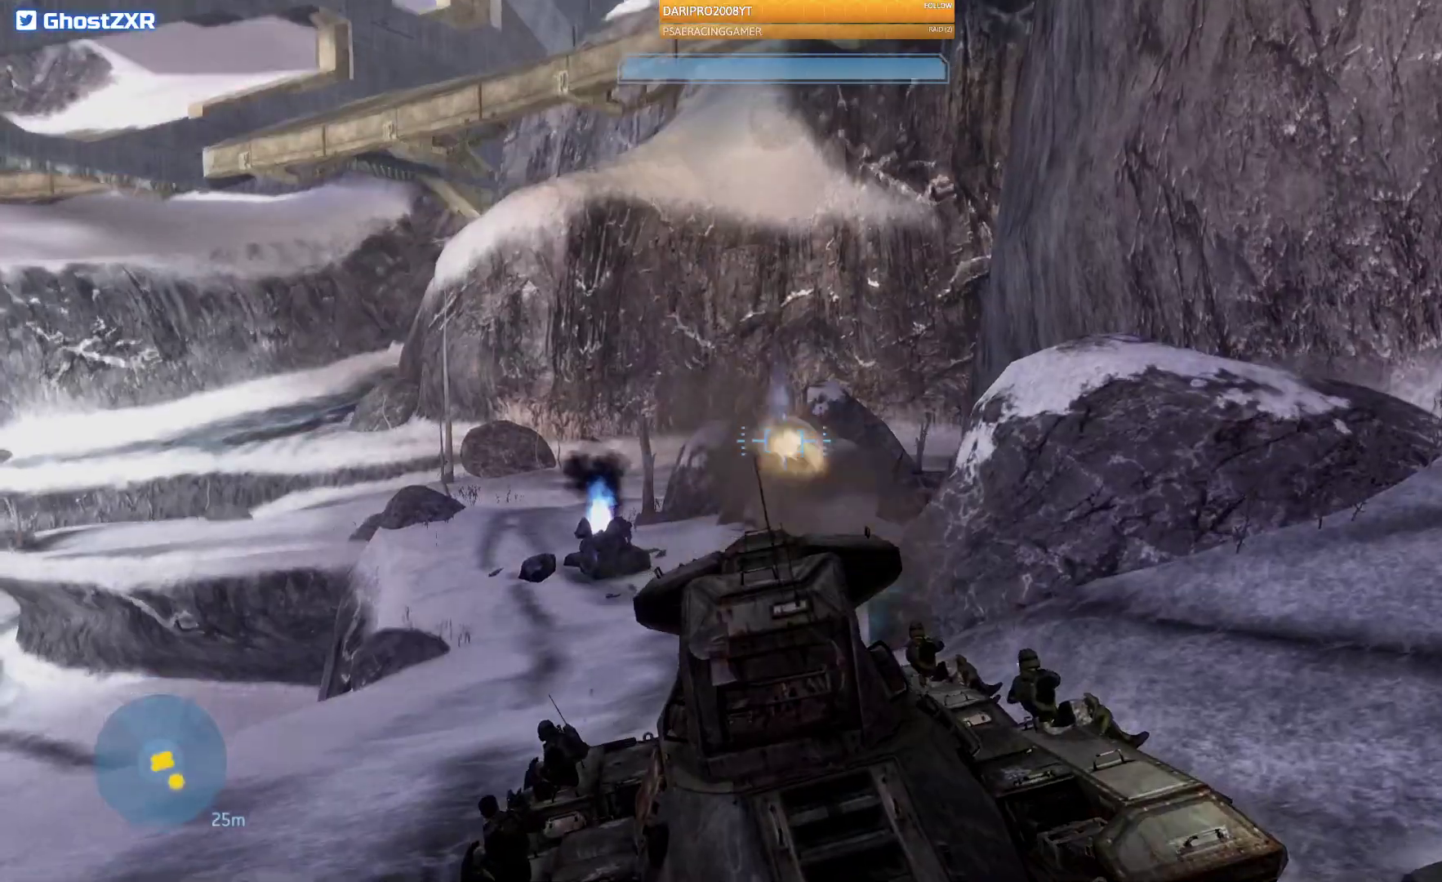
{"buttons": [], "left_stick": "up-left", "right_stick": "down", "events": []}
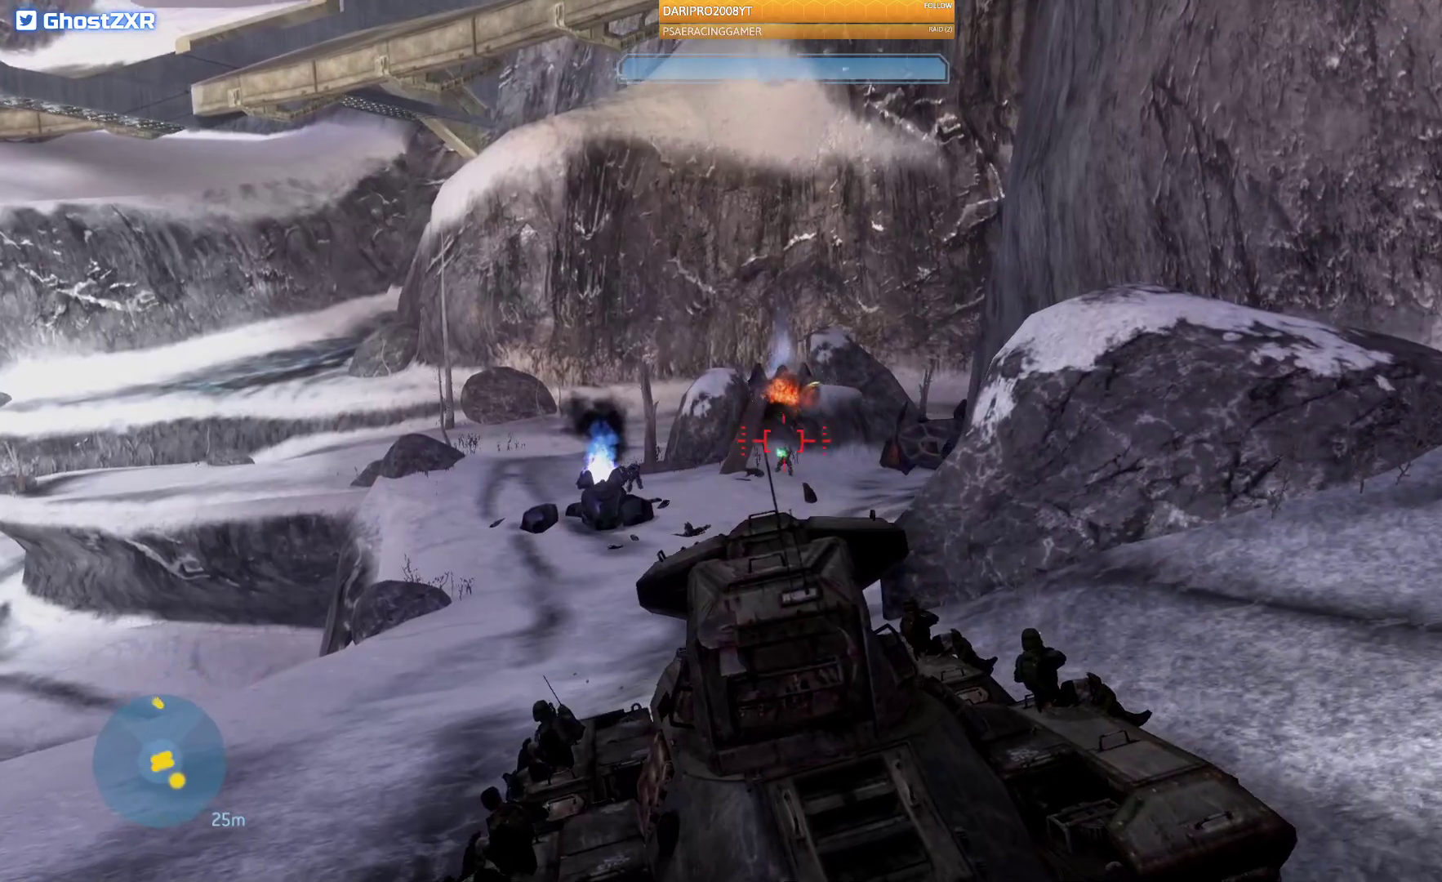
{"buttons": ["R2"], "left_stick": "up", "right_stick": "down-right", "events": [[250, "left_stick", "up"], [367, "right_stick", "down-right"], [417, "R2", "down"]]}
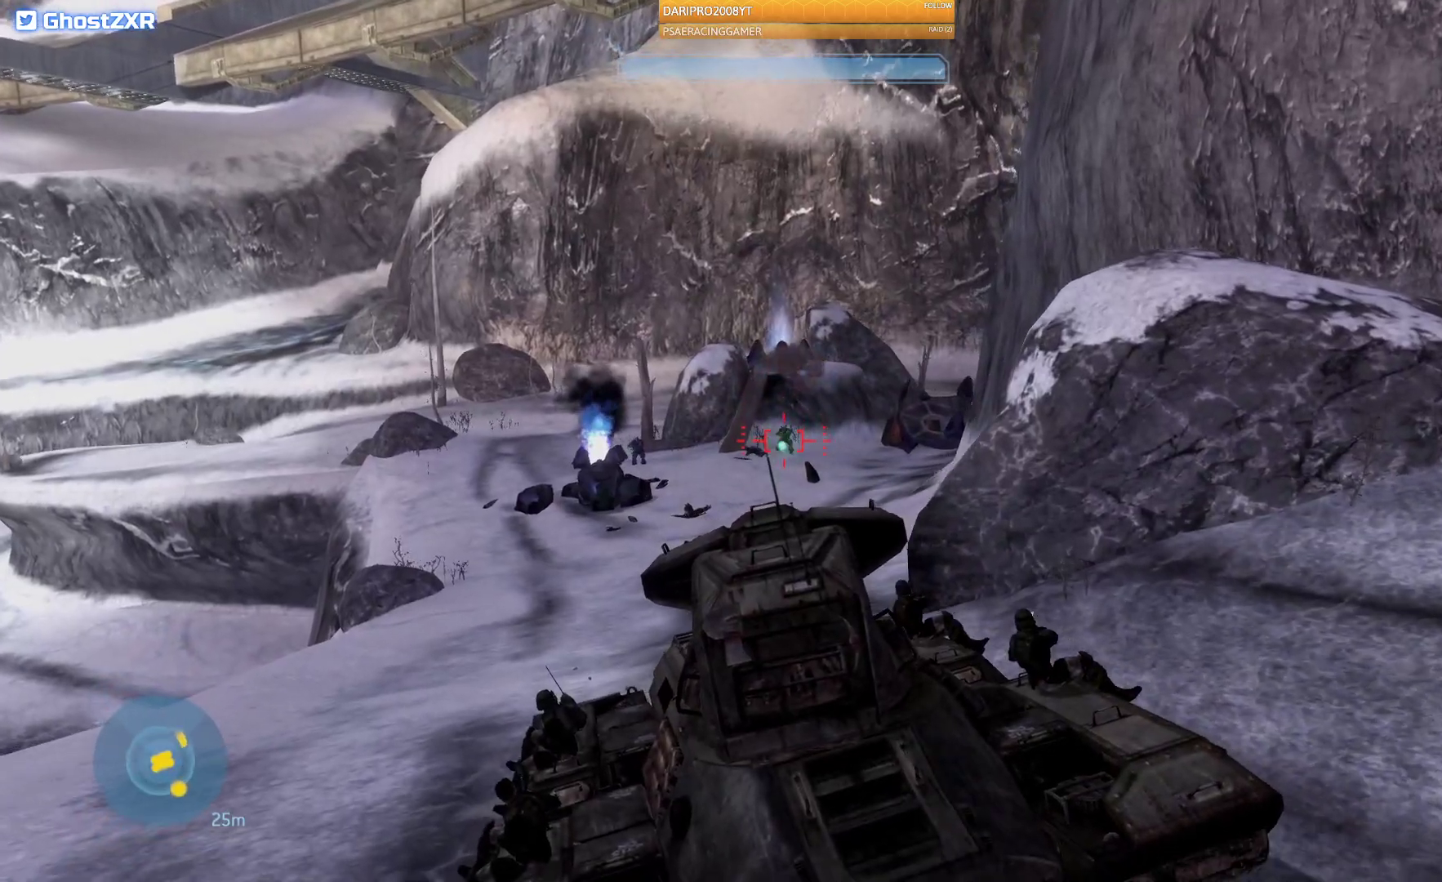
{"buttons": ["R2"], "left_stick": "up", "right_stick": "right", "events": [[117, "R2", "up"], [250, "R2", "down"], [417, "R2", "up"], [467, "right_stick", "right"], [500, "R2", "down"]]}
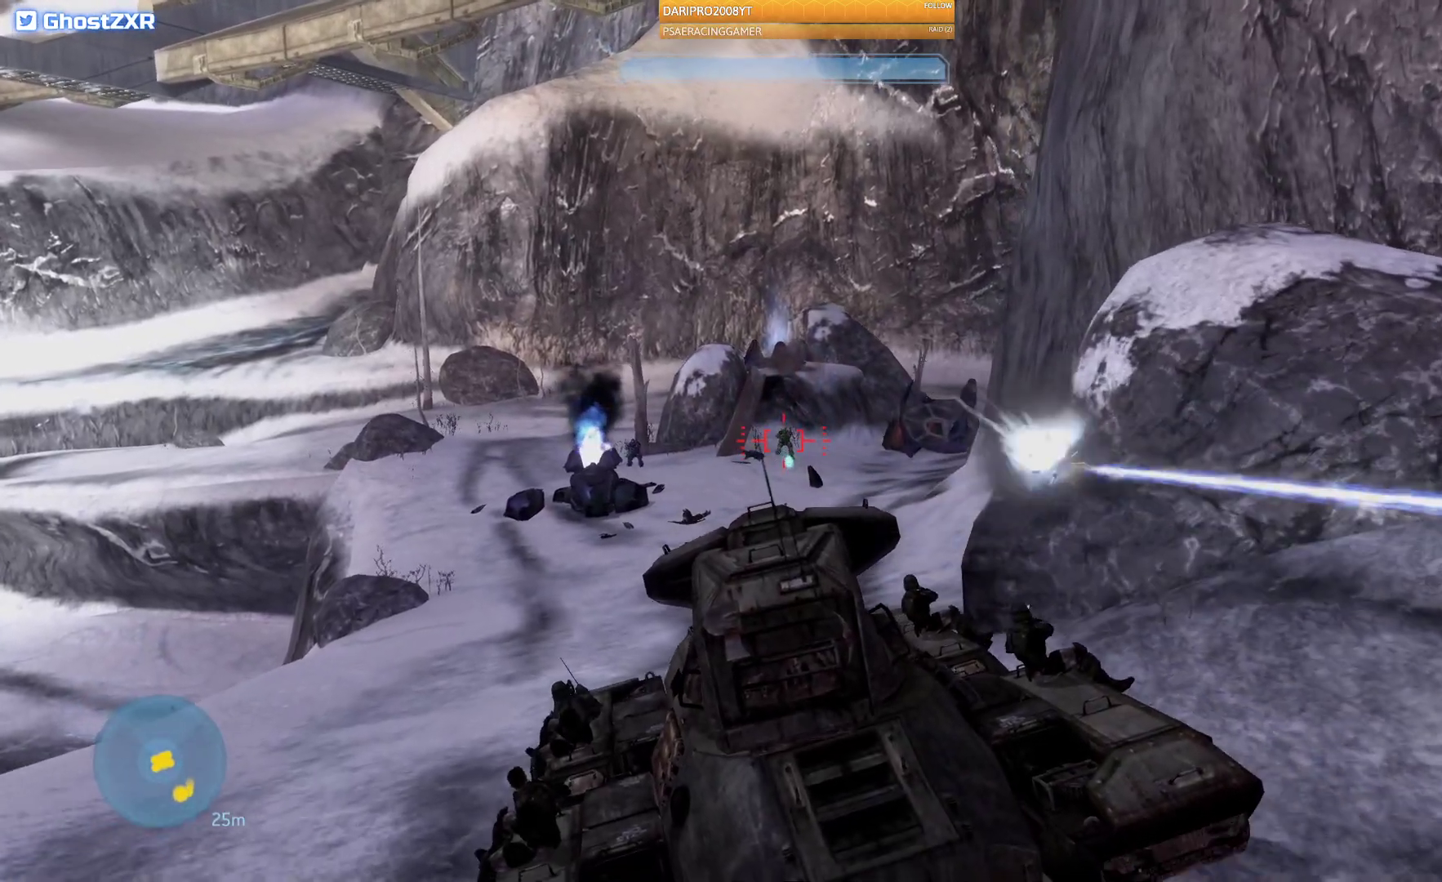
{"buttons": [], "left_stick": "up", "right_stick": "right", "events": [[167, "R2", "up"]]}
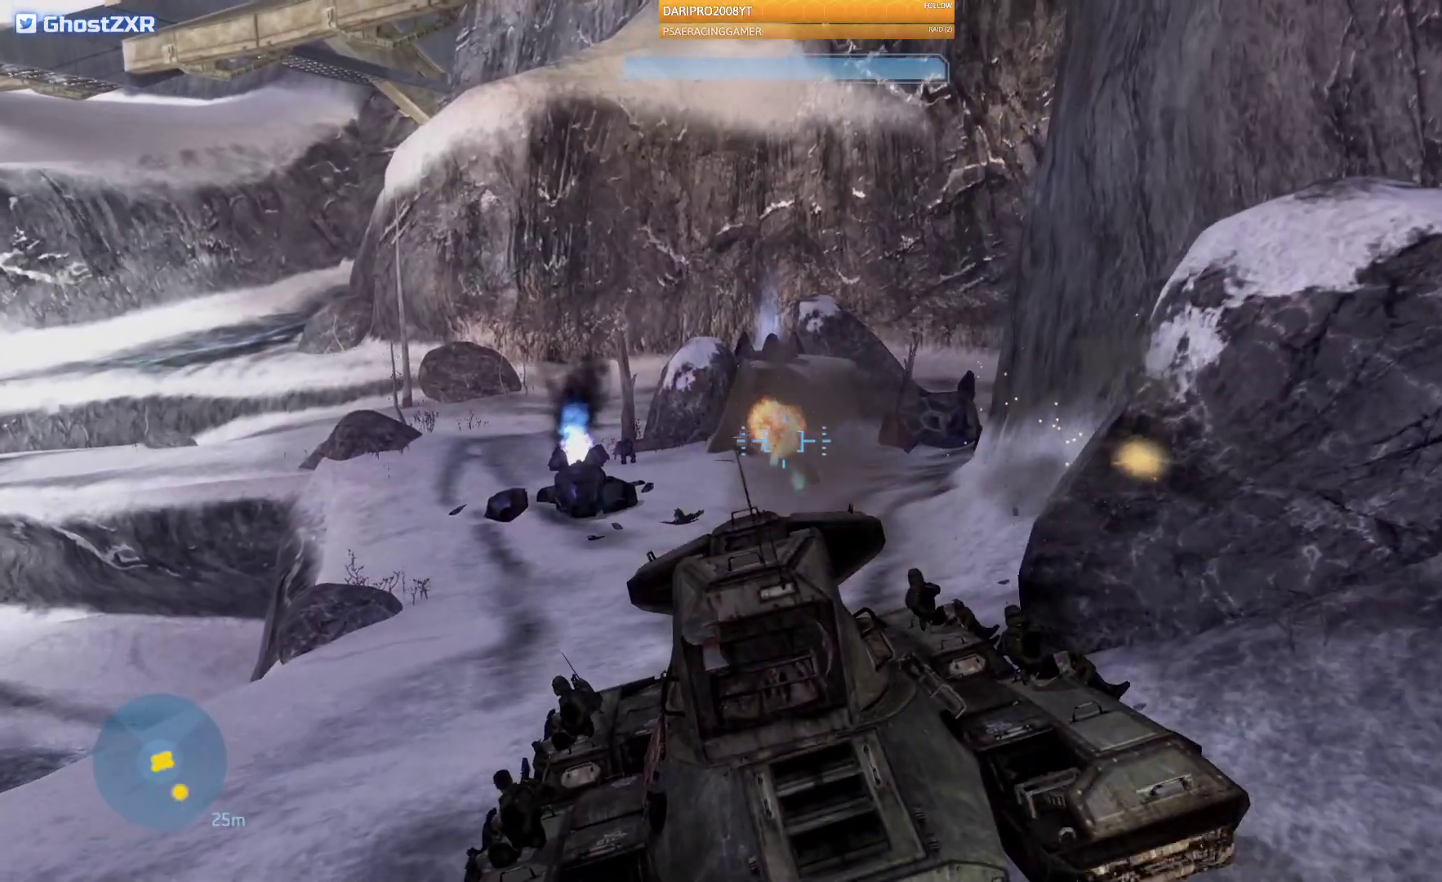
{"buttons": [], "left_stick": "up", "right_stick": "center", "events": [[67, "right_stick", "center"]]}
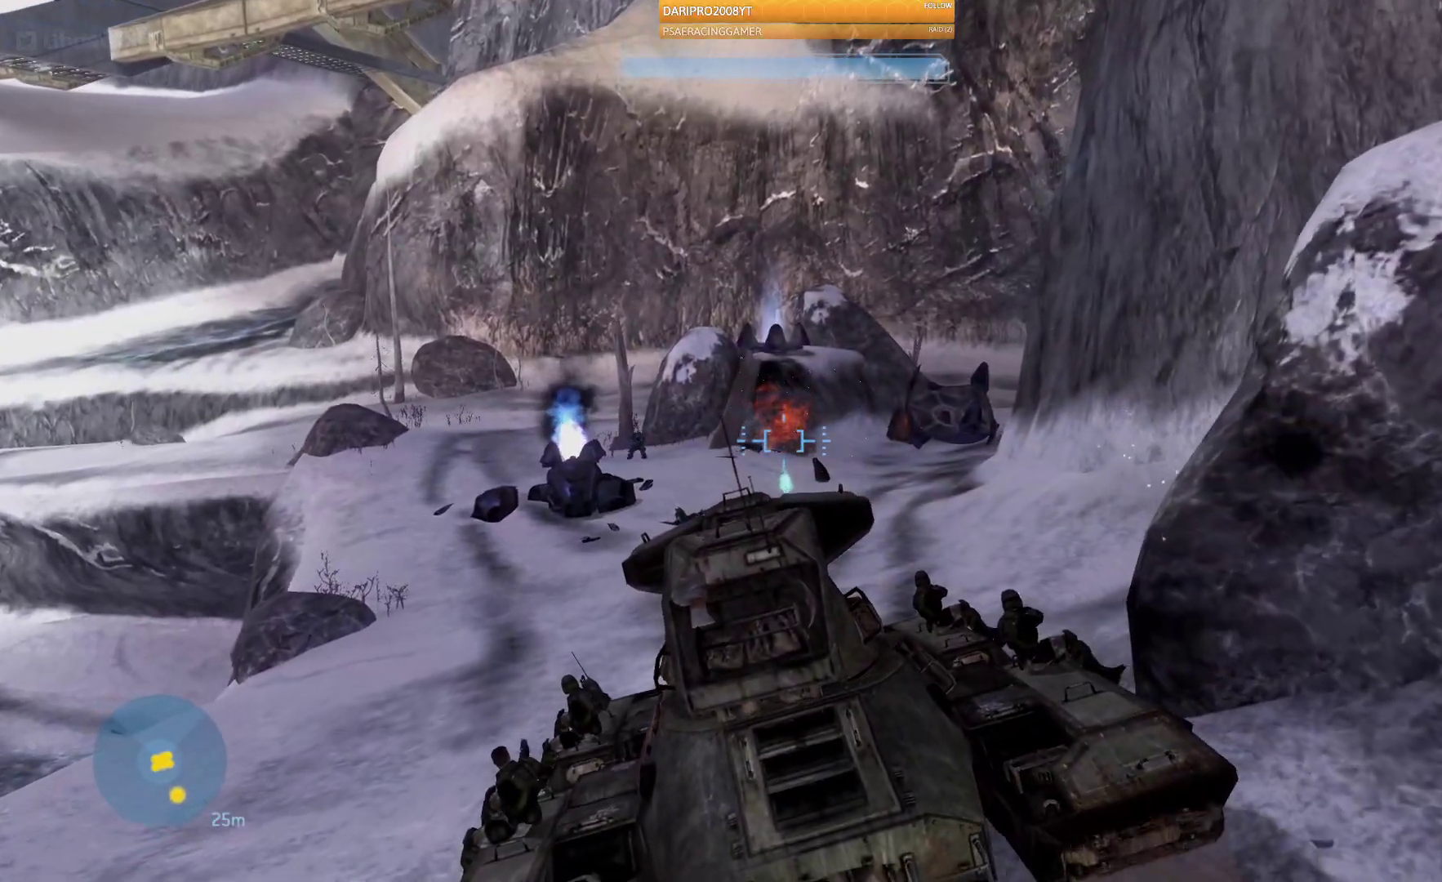
{"buttons": [], "left_stick": "up", "right_stick": "left", "events": [[183, "right_stick", "left"]]}
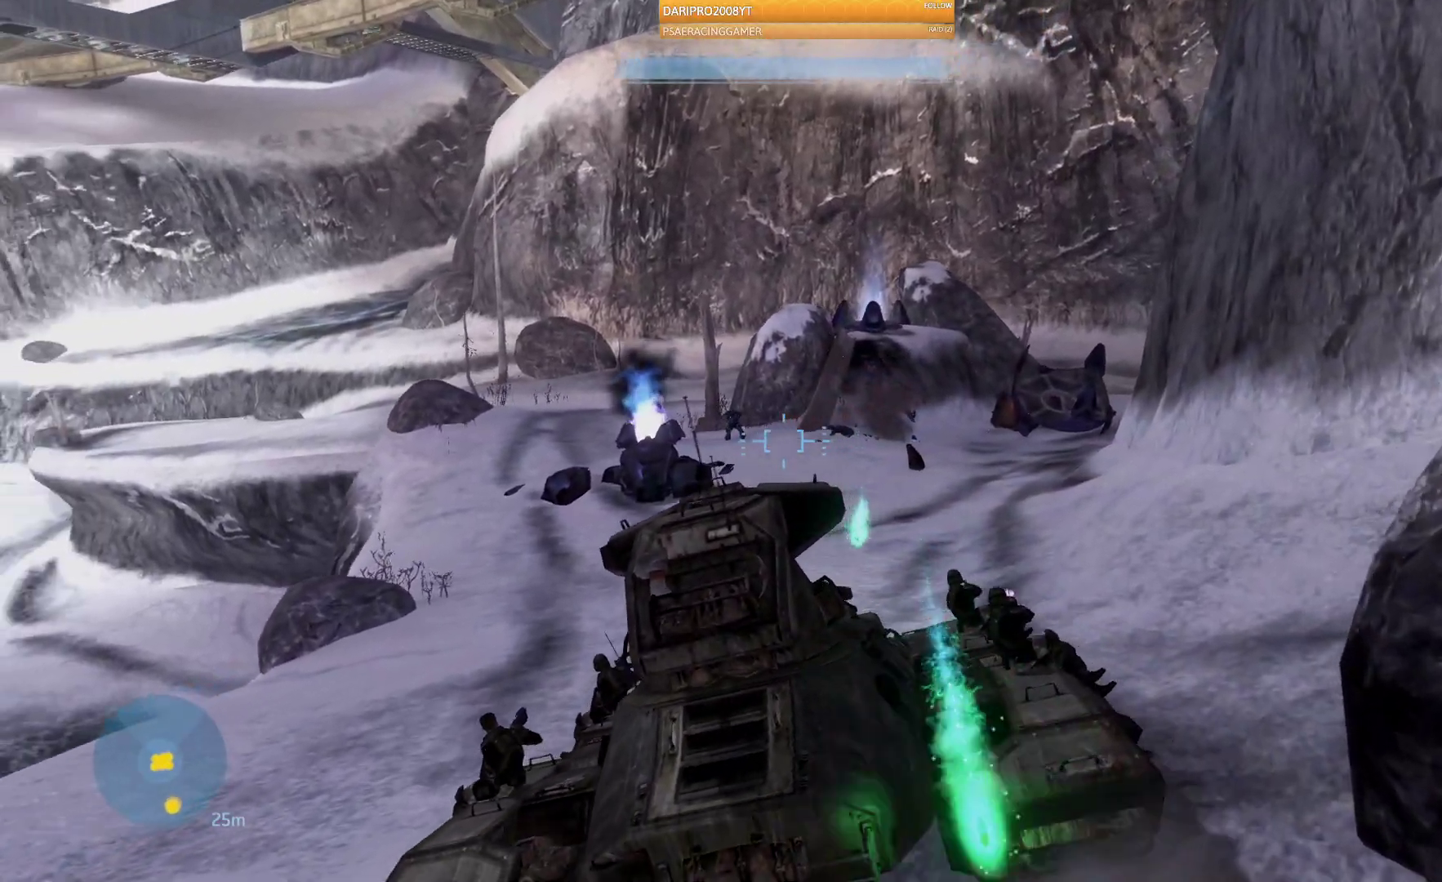
{"buttons": [], "left_stick": "up", "right_stick": "up-left", "events": [[233, "R2", "down"], [267, "right_stick", "up-left"], [467, "R2", "up"]]}
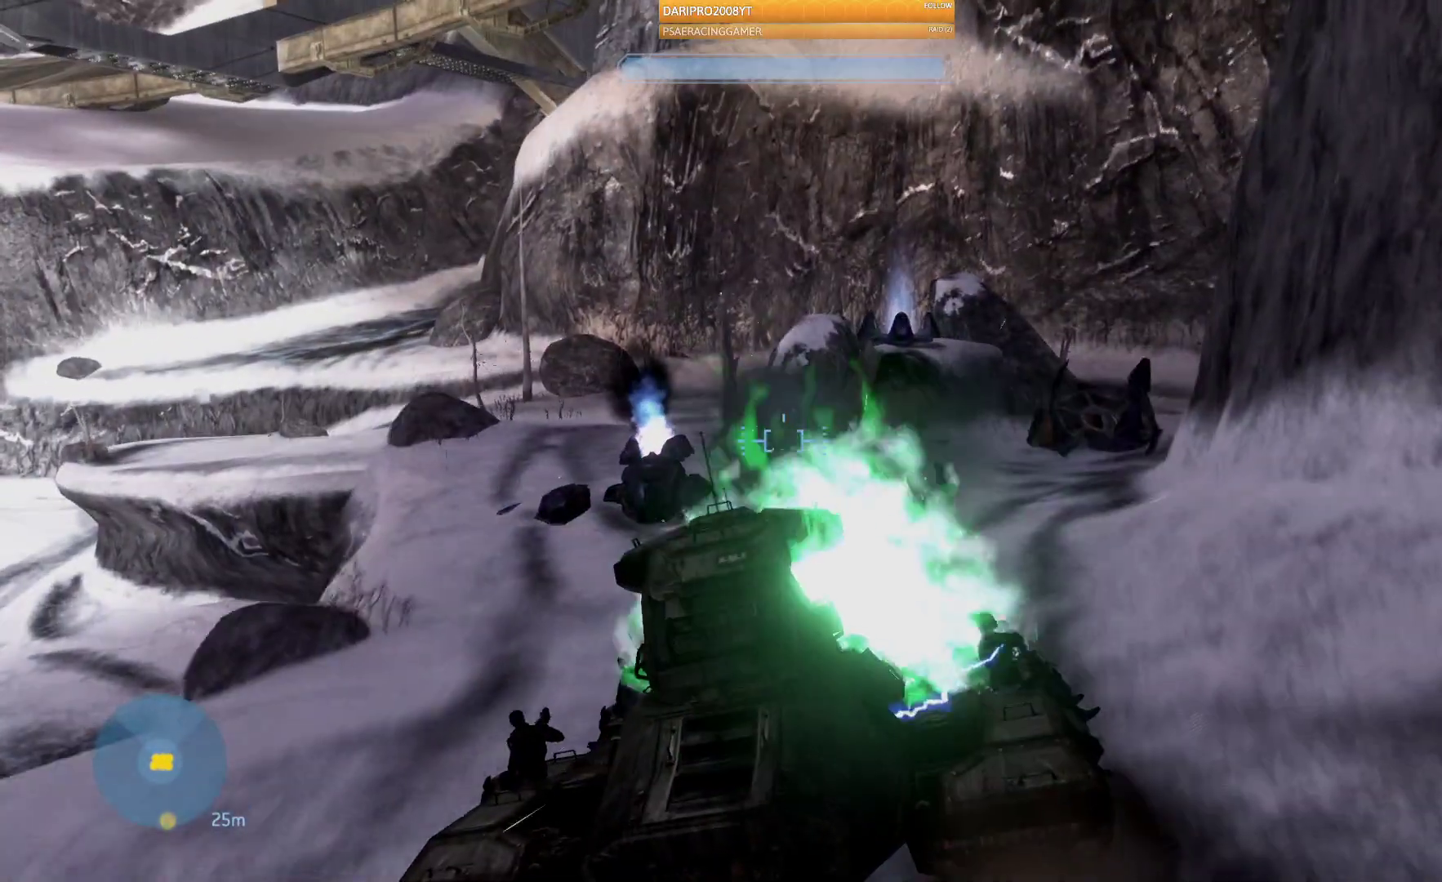
{"buttons": [], "left_stick": "up", "right_stick": "center", "events": [[33, "right_stick", "center"]]}
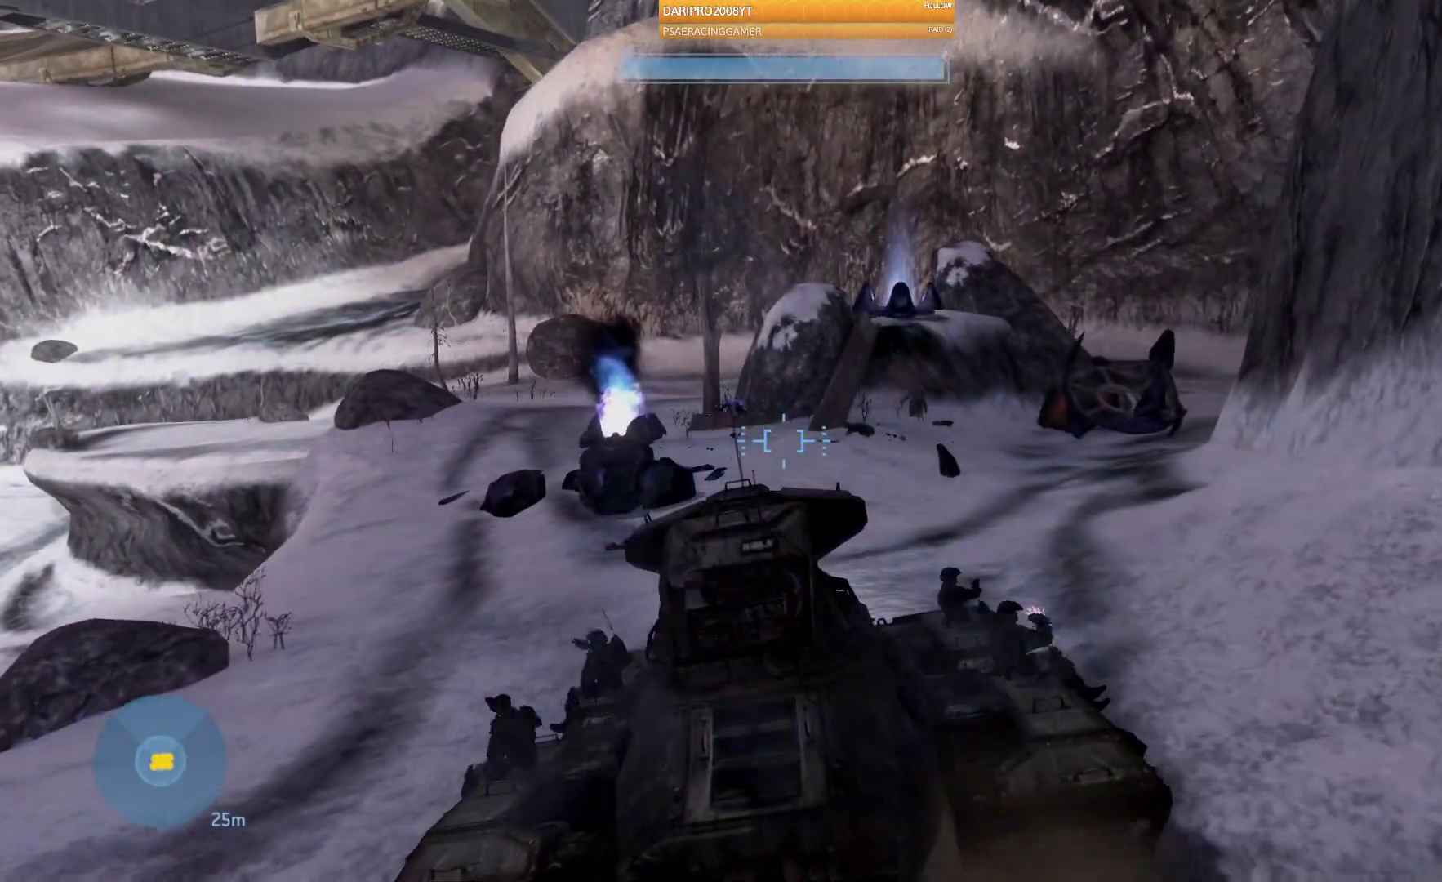
{"buttons": [], "left_stick": "up", "right_stick": "left", "events": [[167, "right_stick", "left"]]}
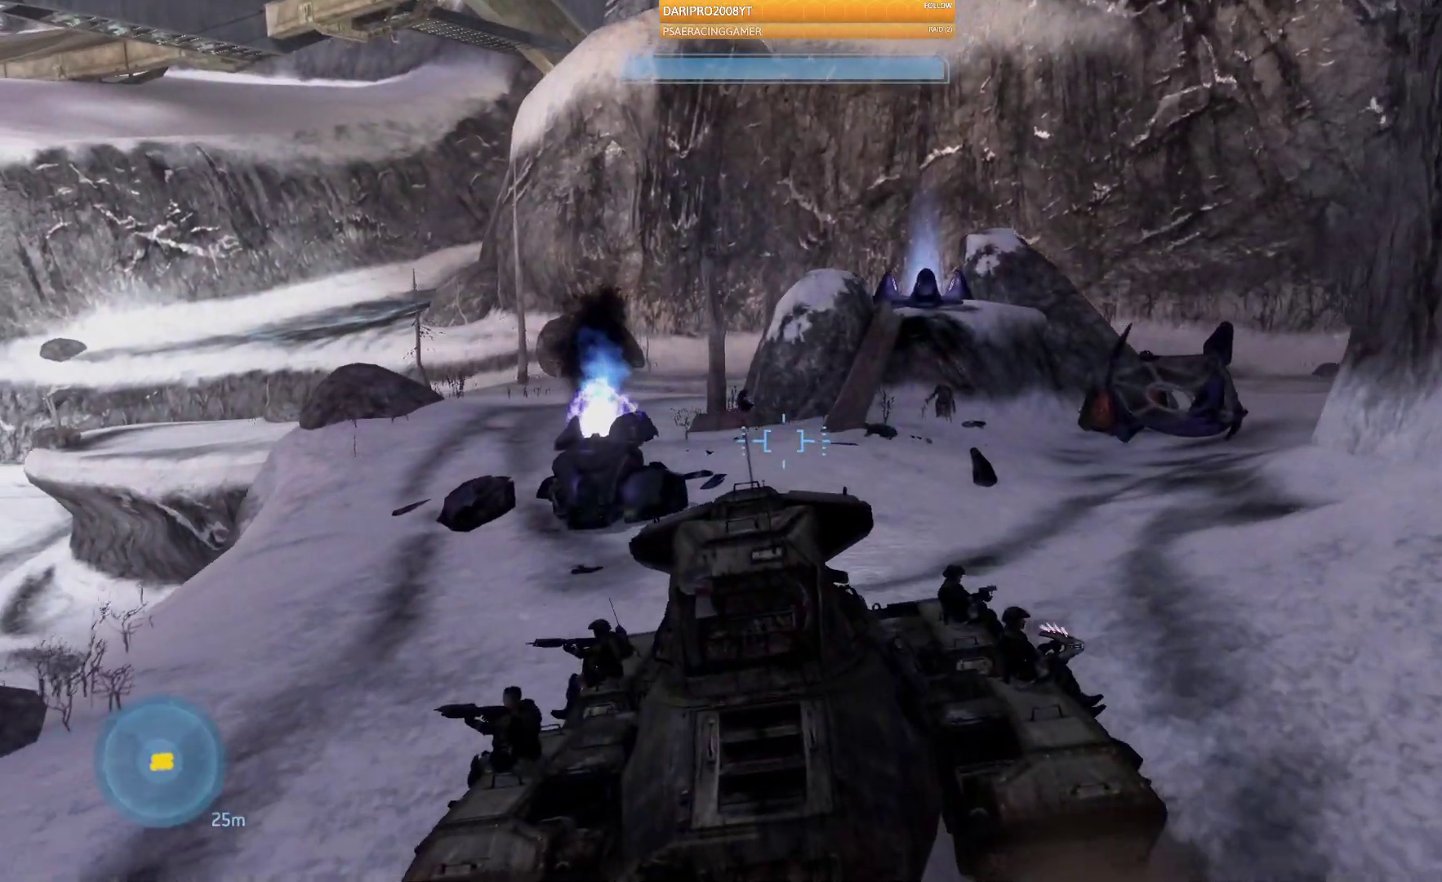
{"buttons": [], "left_stick": "up", "right_stick": "center", "events": [[150, "right_stick", "center"]]}
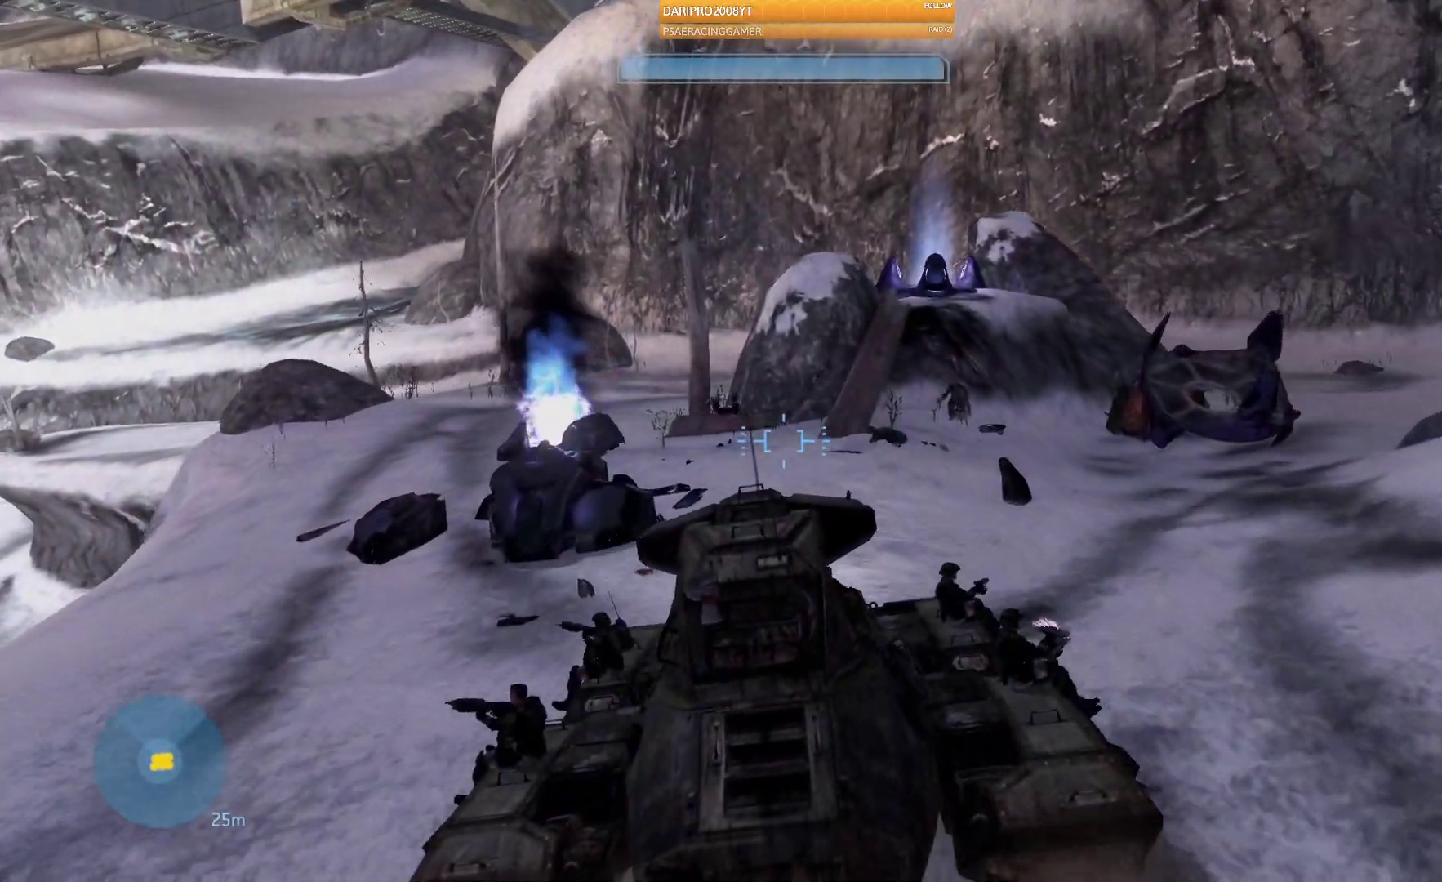
{"buttons": [], "left_stick": "center", "right_stick": "center", "events": [[333, "left_stick", "center"]]}
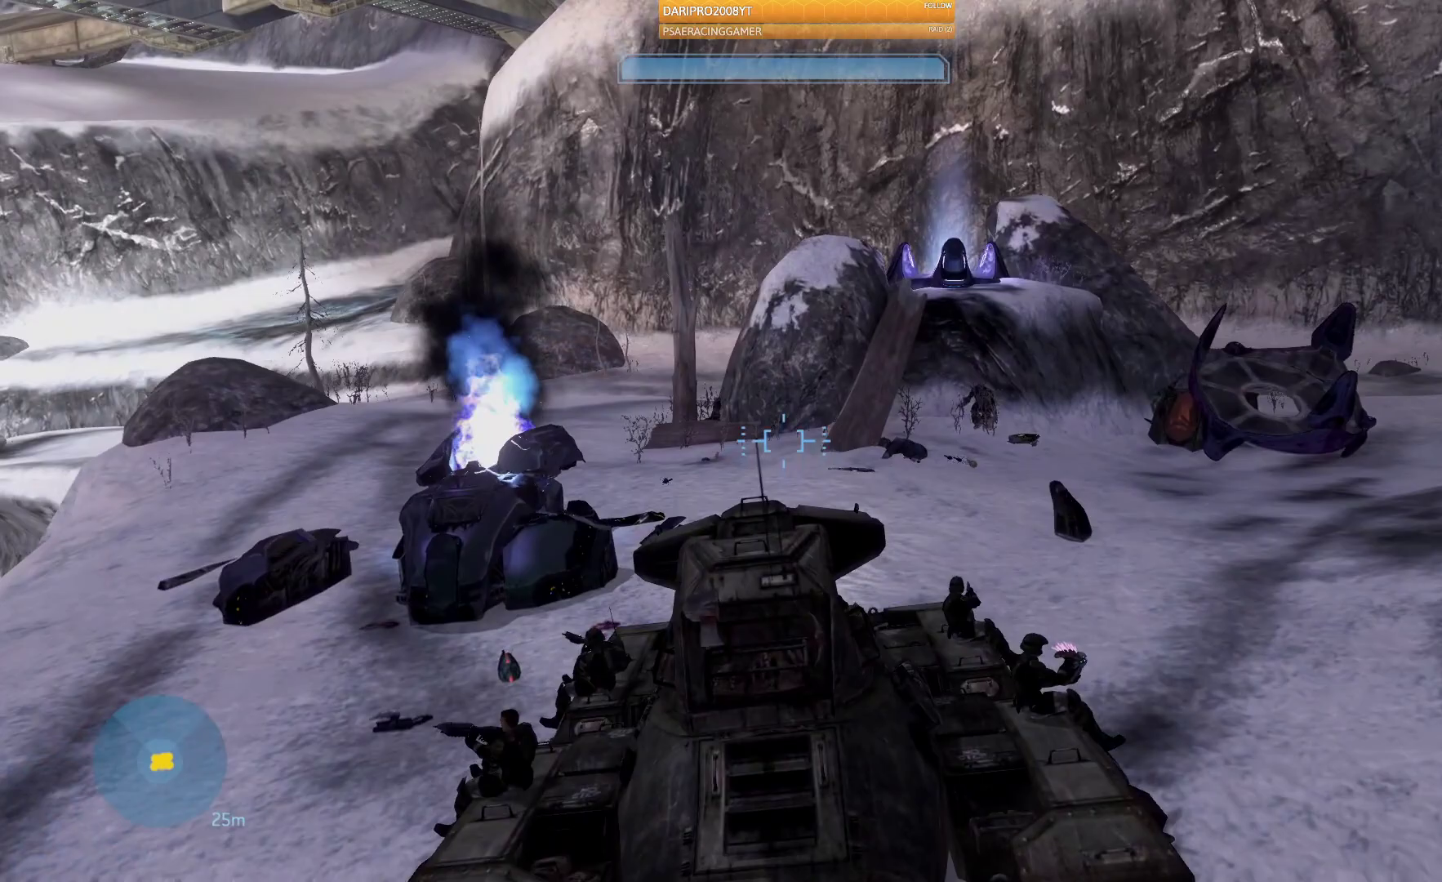
{"buttons": [], "left_stick": "up", "right_stick": "left", "events": [[67, "right_stick", "right"], [183, "left_stick", "up"], [183, "right_stick", "center"], [467, "right_stick", "left"]]}
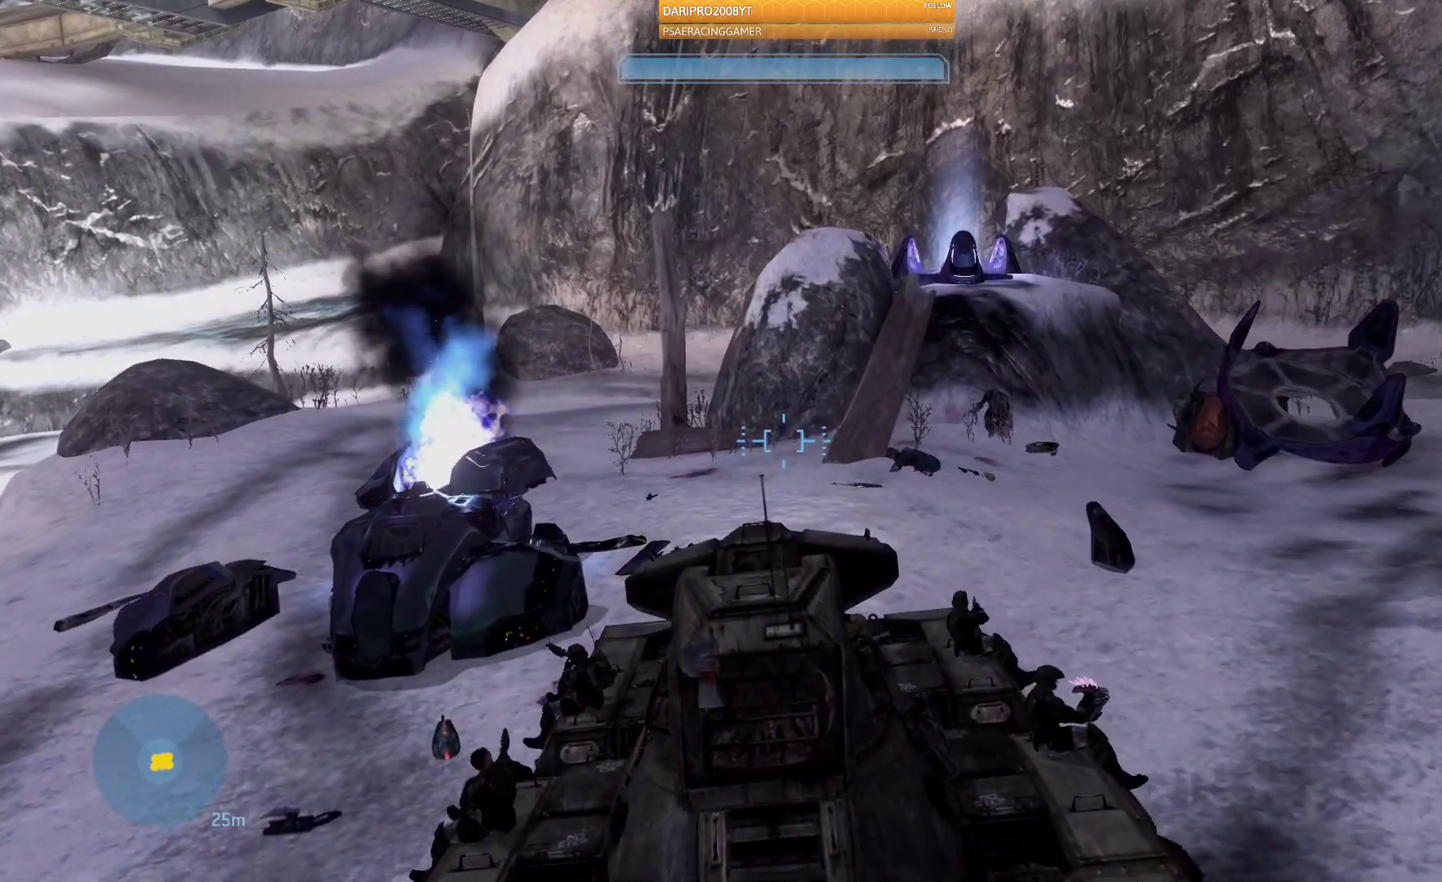
{"buttons": [], "left_stick": "up", "right_stick": "left"}
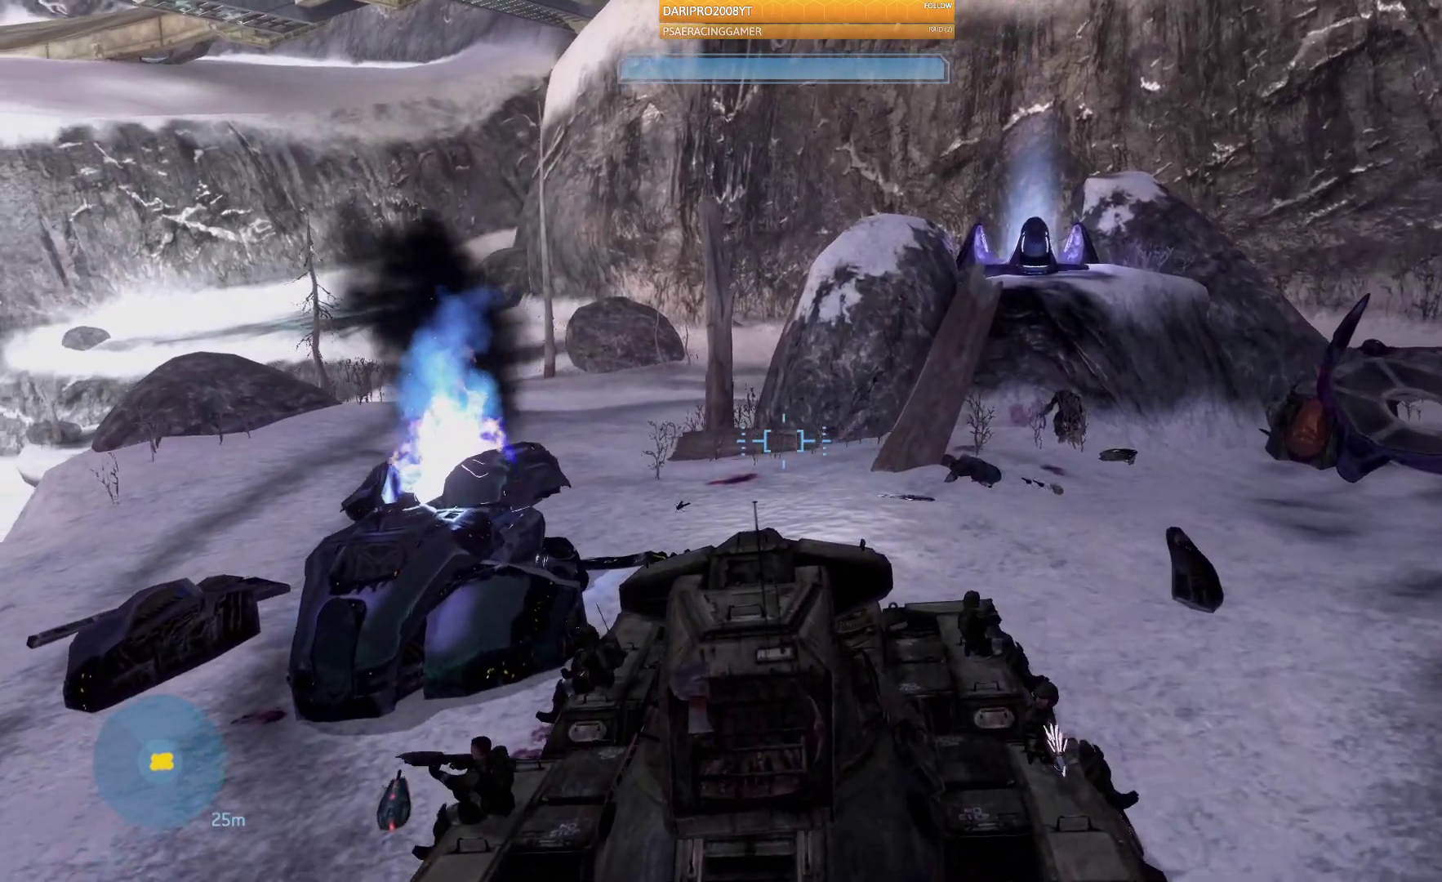
{"buttons": [], "left_stick": "up", "right_stick": "left", "events": []}
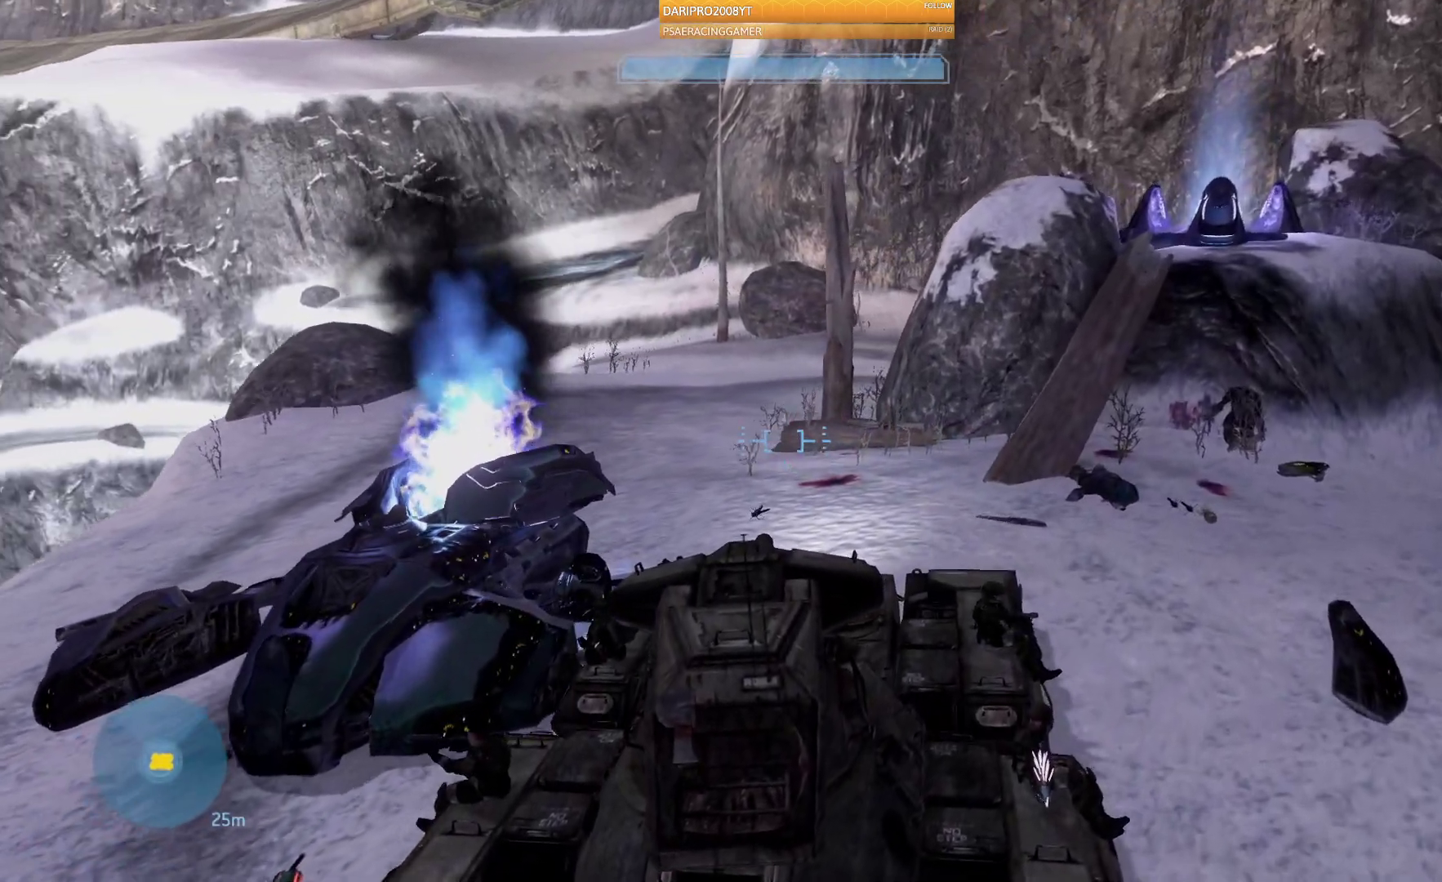
{"buttons": [], "left_stick": "up", "right_stick": "left", "events": []}
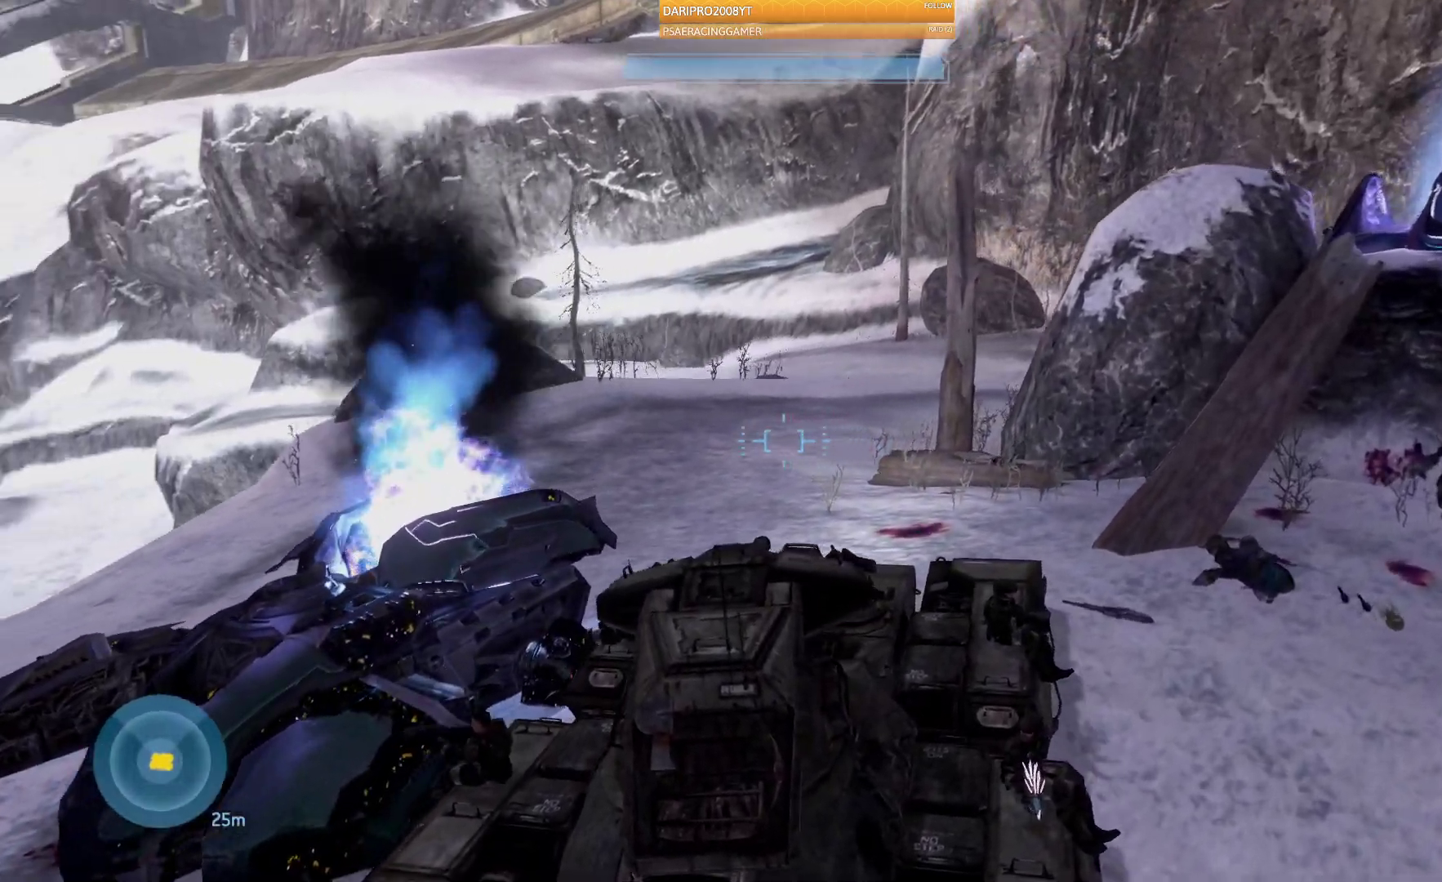
{"buttons": [], "left_stick": "up", "right_stick": "left", "events": []}
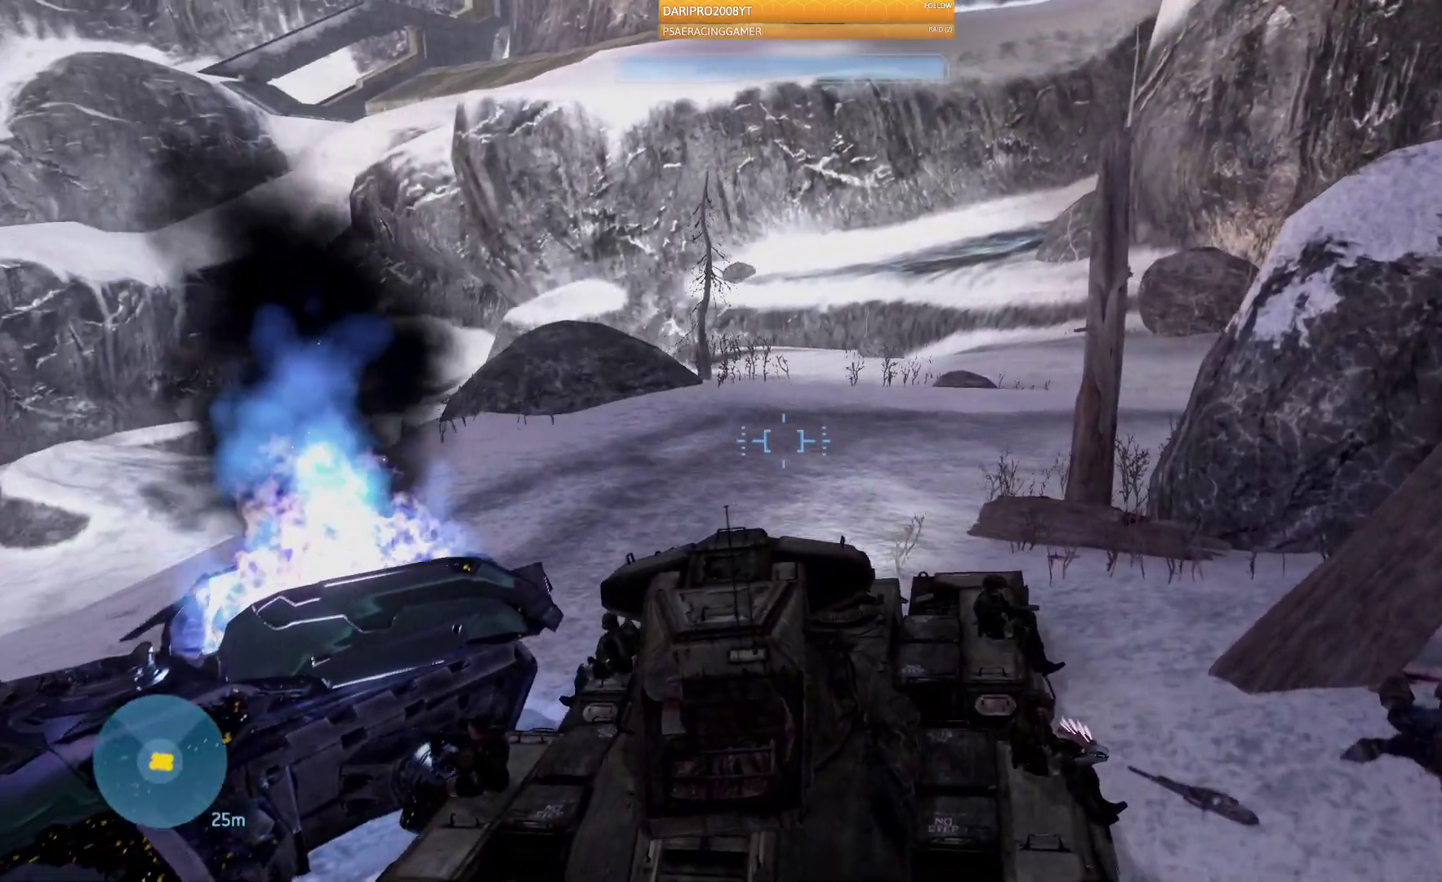
{"buttons": [], "left_stick": "up", "right_stick": "right", "events": [[167, "right_stick", "center"], [433, "right_stick", "right"]]}
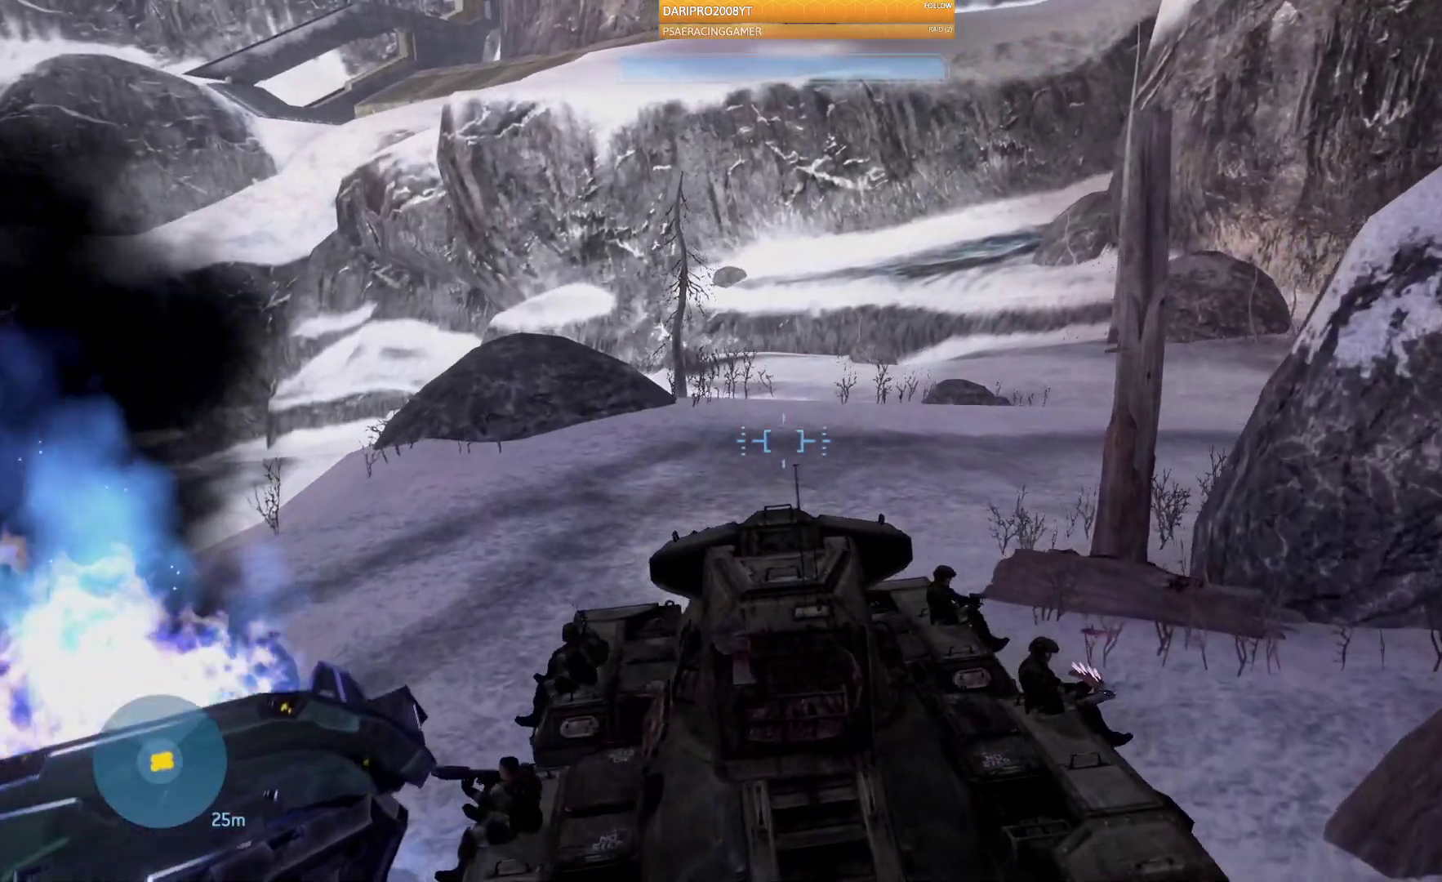
{"buttons": [], "left_stick": "up", "right_stick": "right", "events": []}